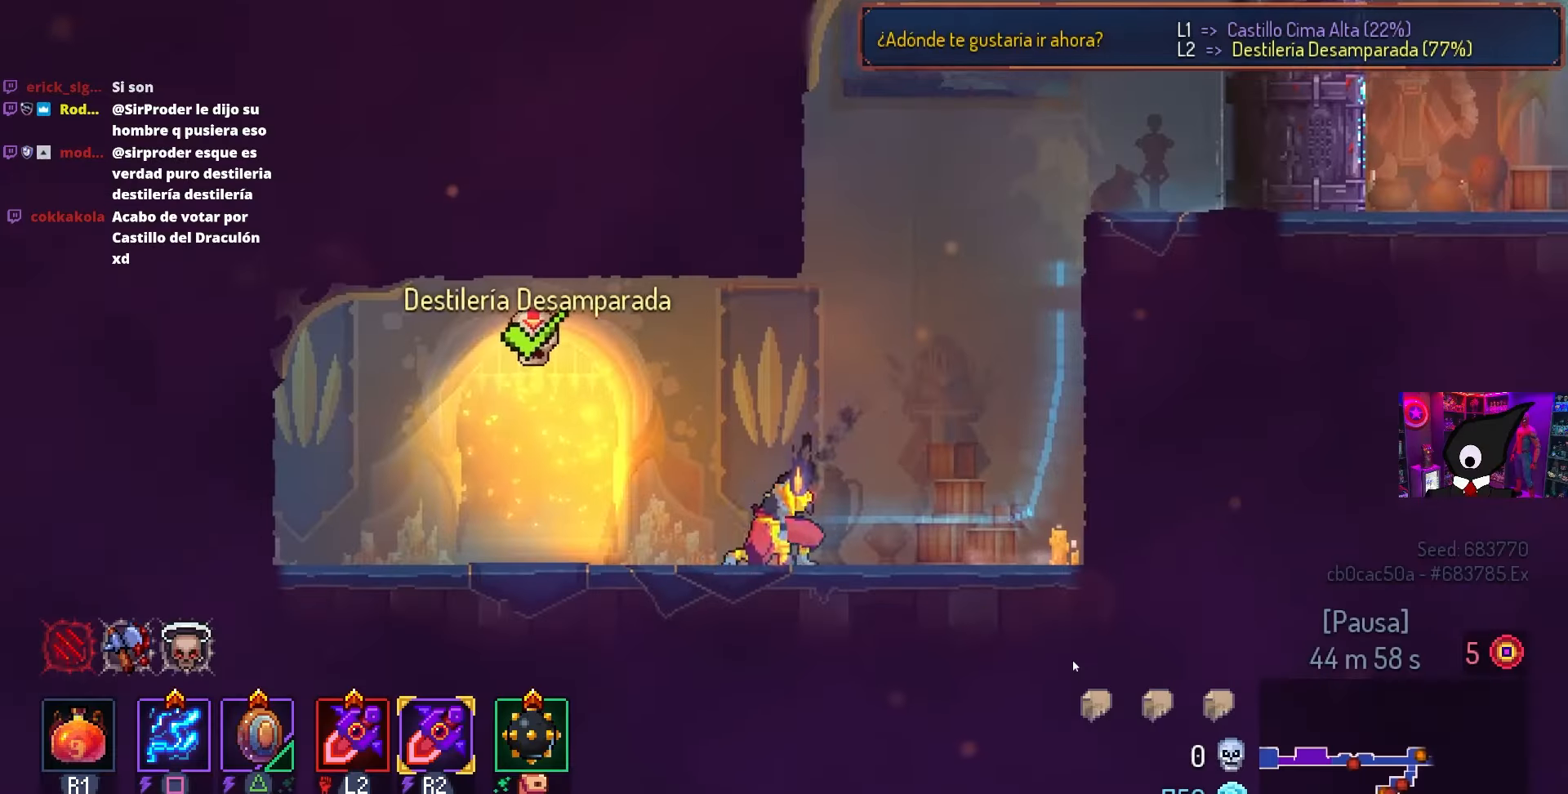
Gameplay with a controller (PlayStation layout); each line is a JSON object with the inputs held at the frame after it. "events" lists button and stick changes between this image and that frame as [ms after this image, input, new state], when the widget could be followed in between.
{"buttons": [], "left_stick": "center", "right_stick": "center", "events": [[267, "DPAD_LEFT", "up"]]}
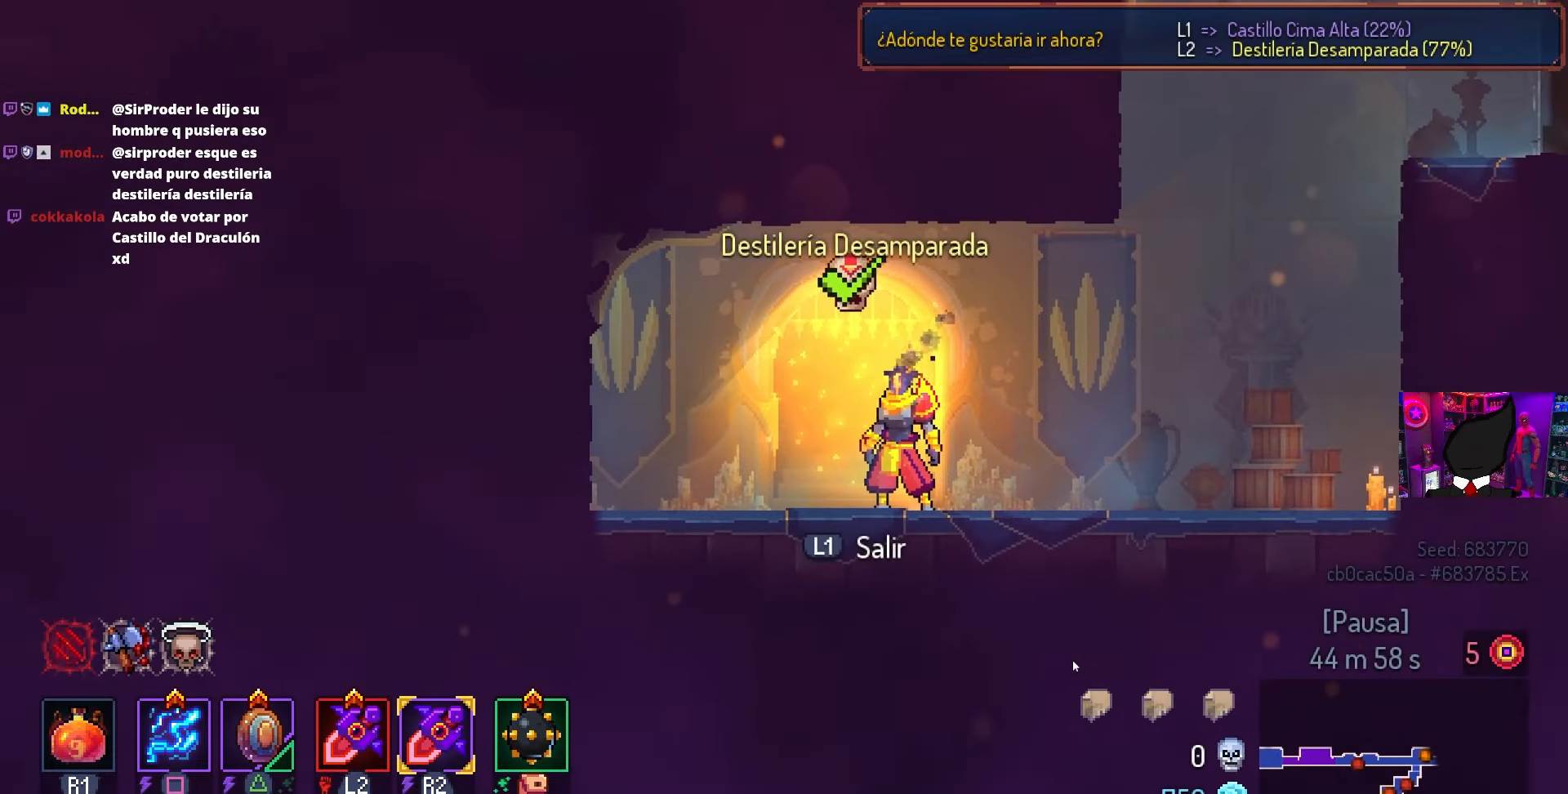
{"buttons": [], "left_stick": "center", "right_stick": "center", "events": [[283, "L1", "down"], [333, "L1", "up"]]}
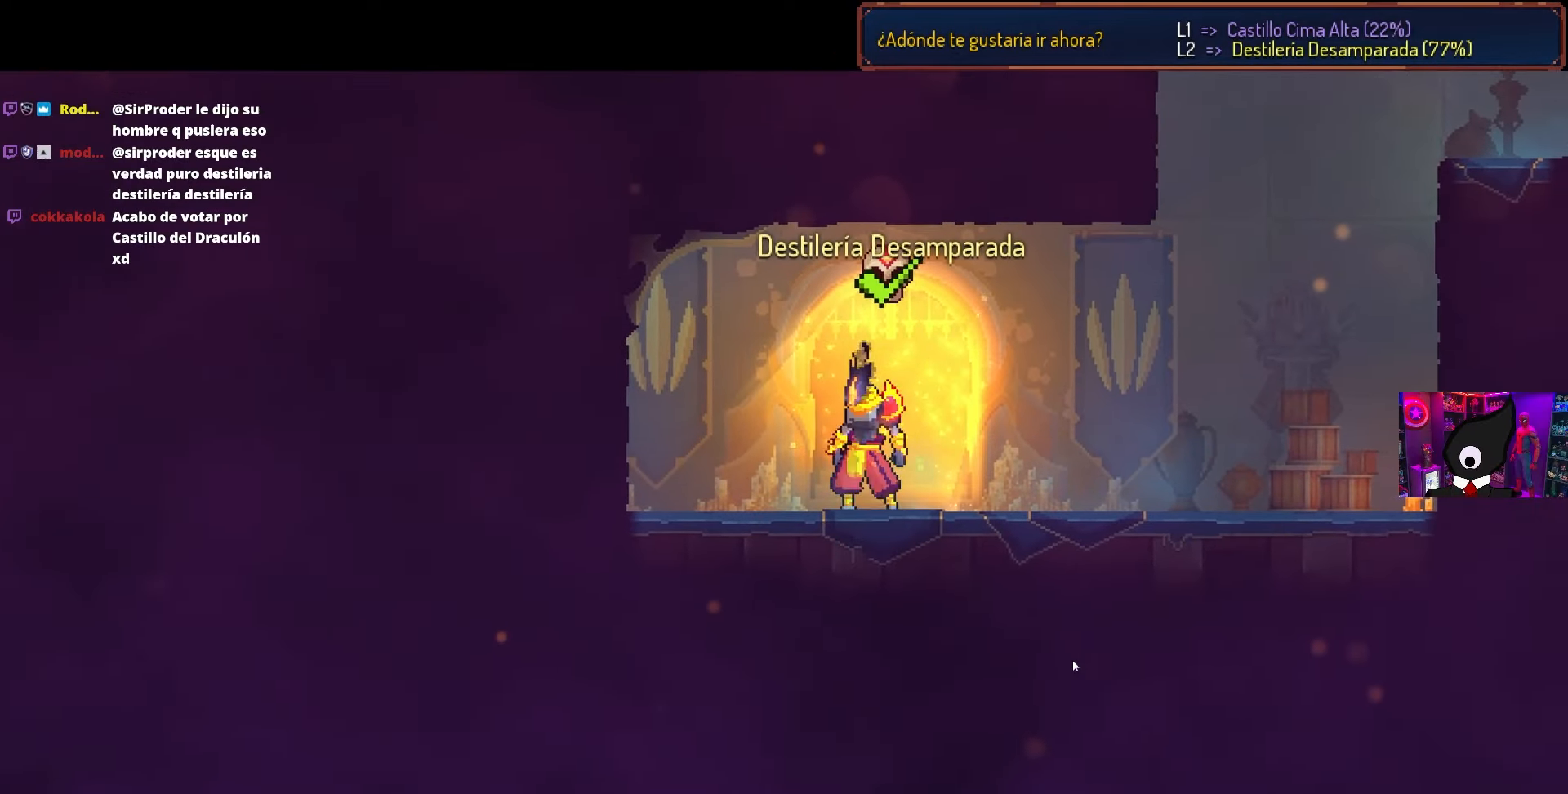
{"buttons": [], "left_stick": "center", "right_stick": "center", "events": []}
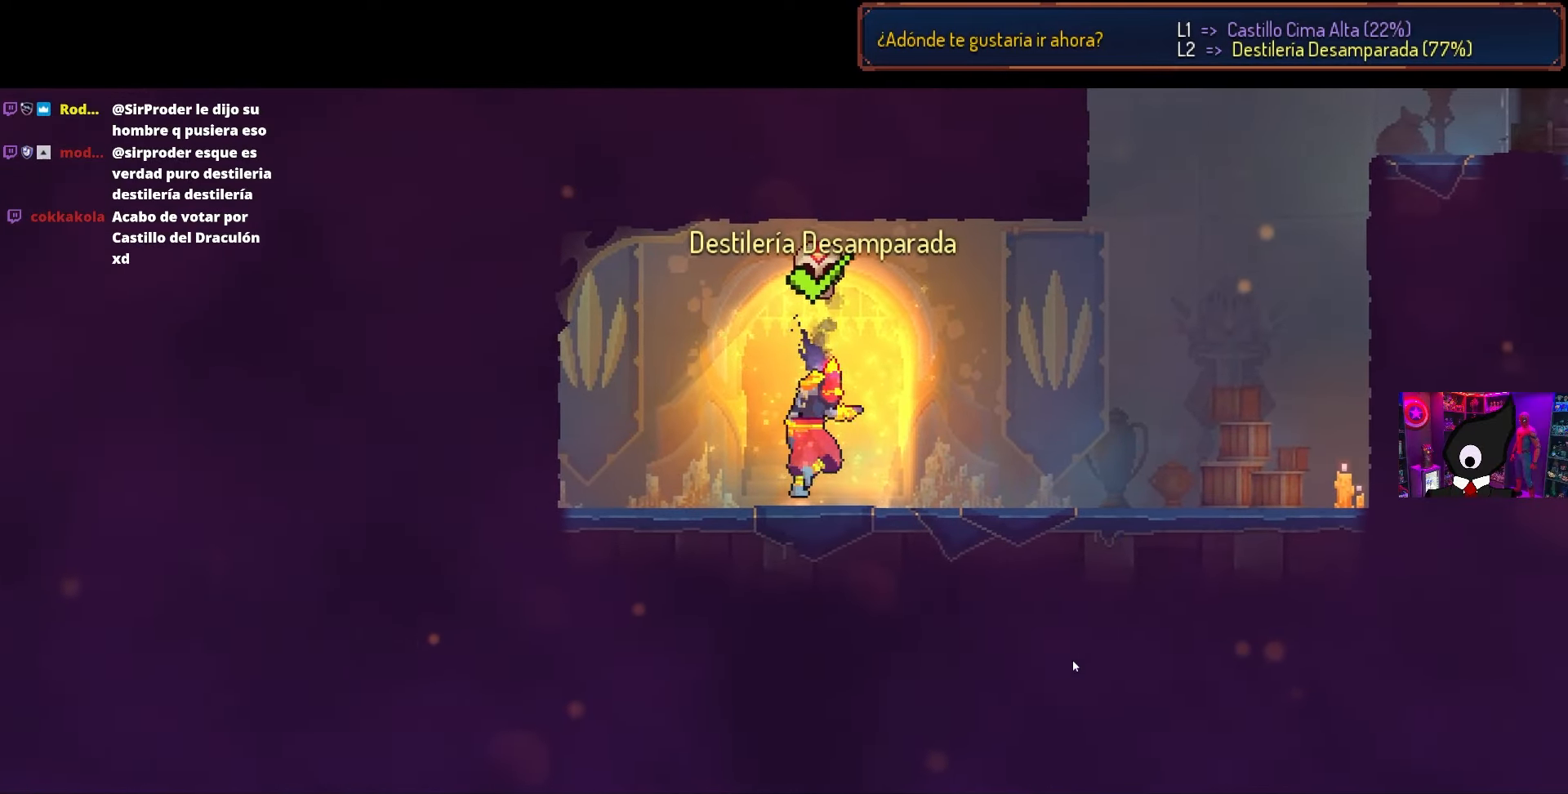
{"buttons": [], "left_stick": "center", "right_stick": "center", "events": []}
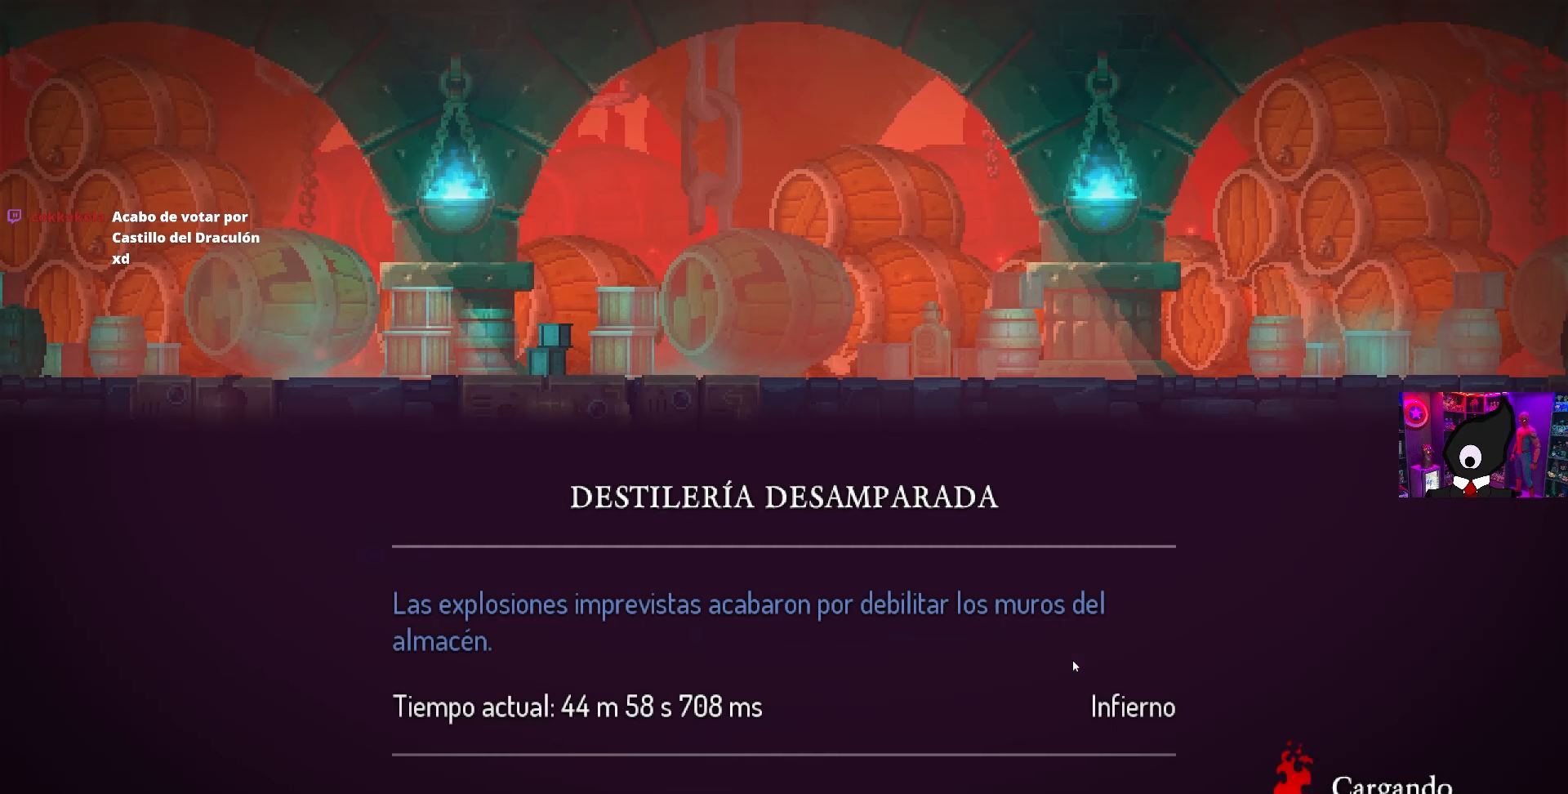
{"buttons": [], "left_stick": "center", "right_stick": "center", "events": []}
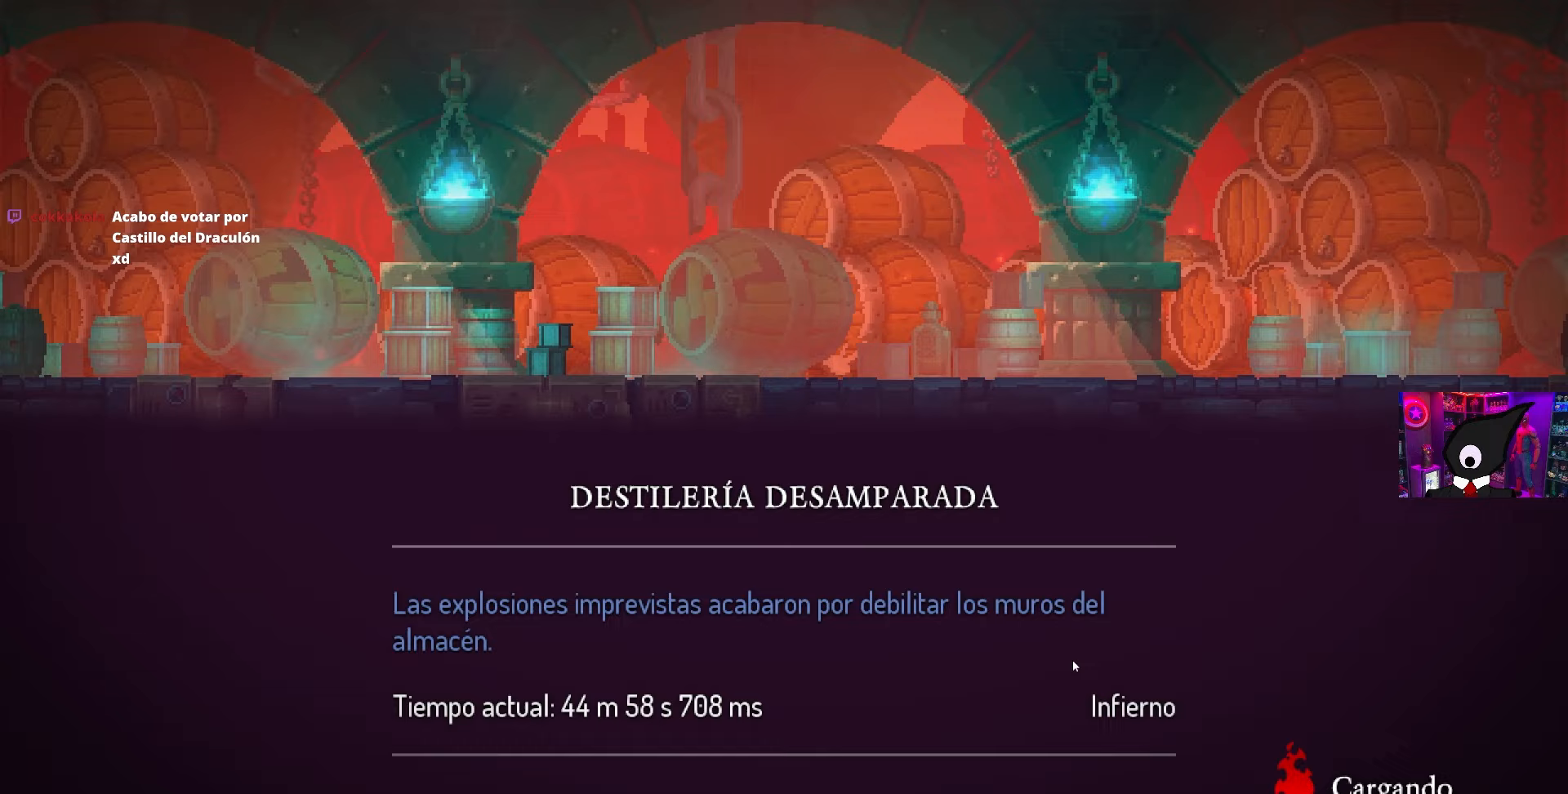
{"buttons": [], "left_stick": "center", "right_stick": "center", "events": []}
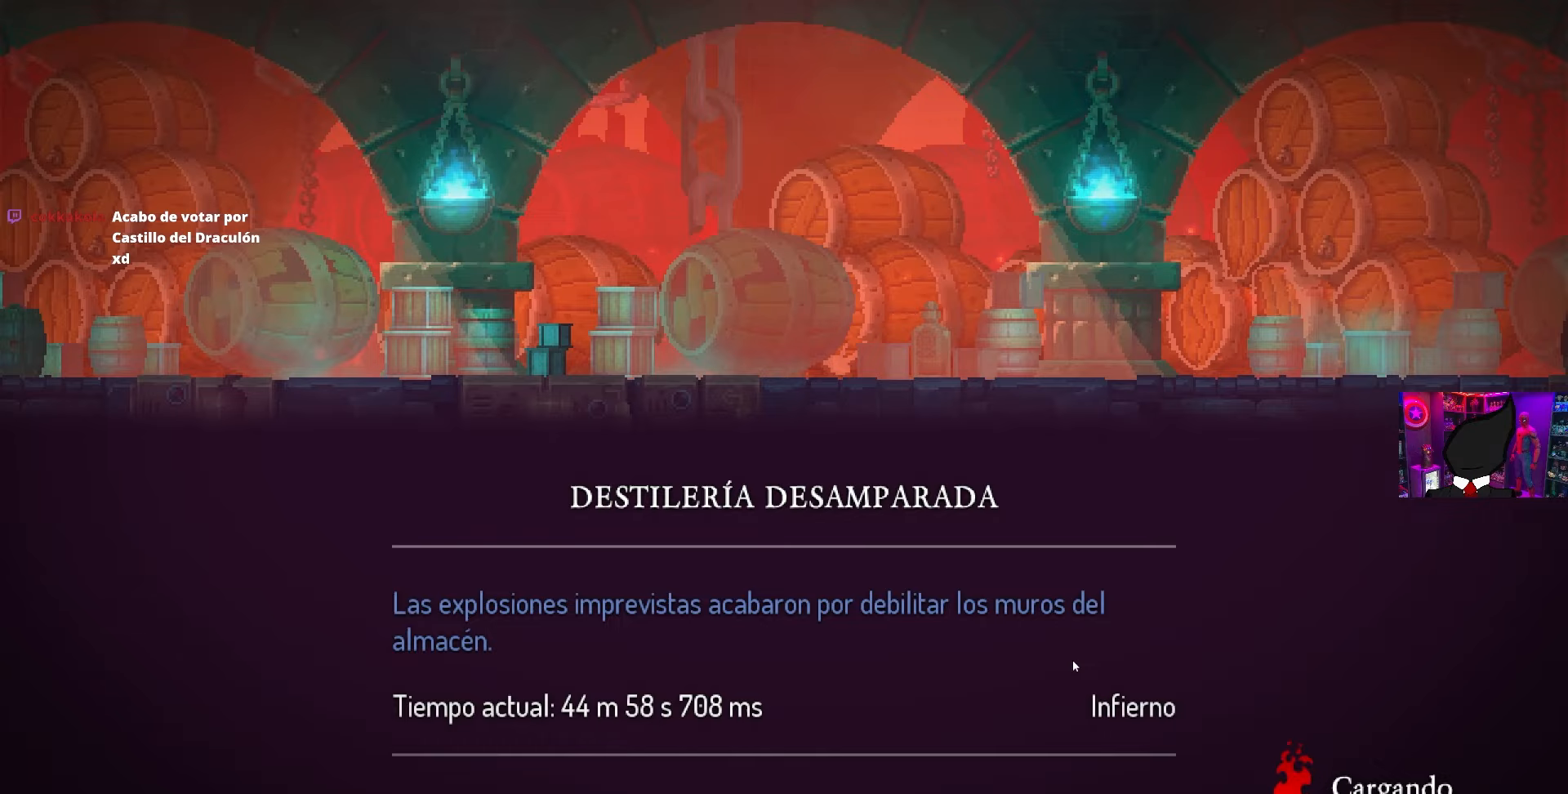
{"buttons": [], "left_stick": "center", "right_stick": "center", "events": []}
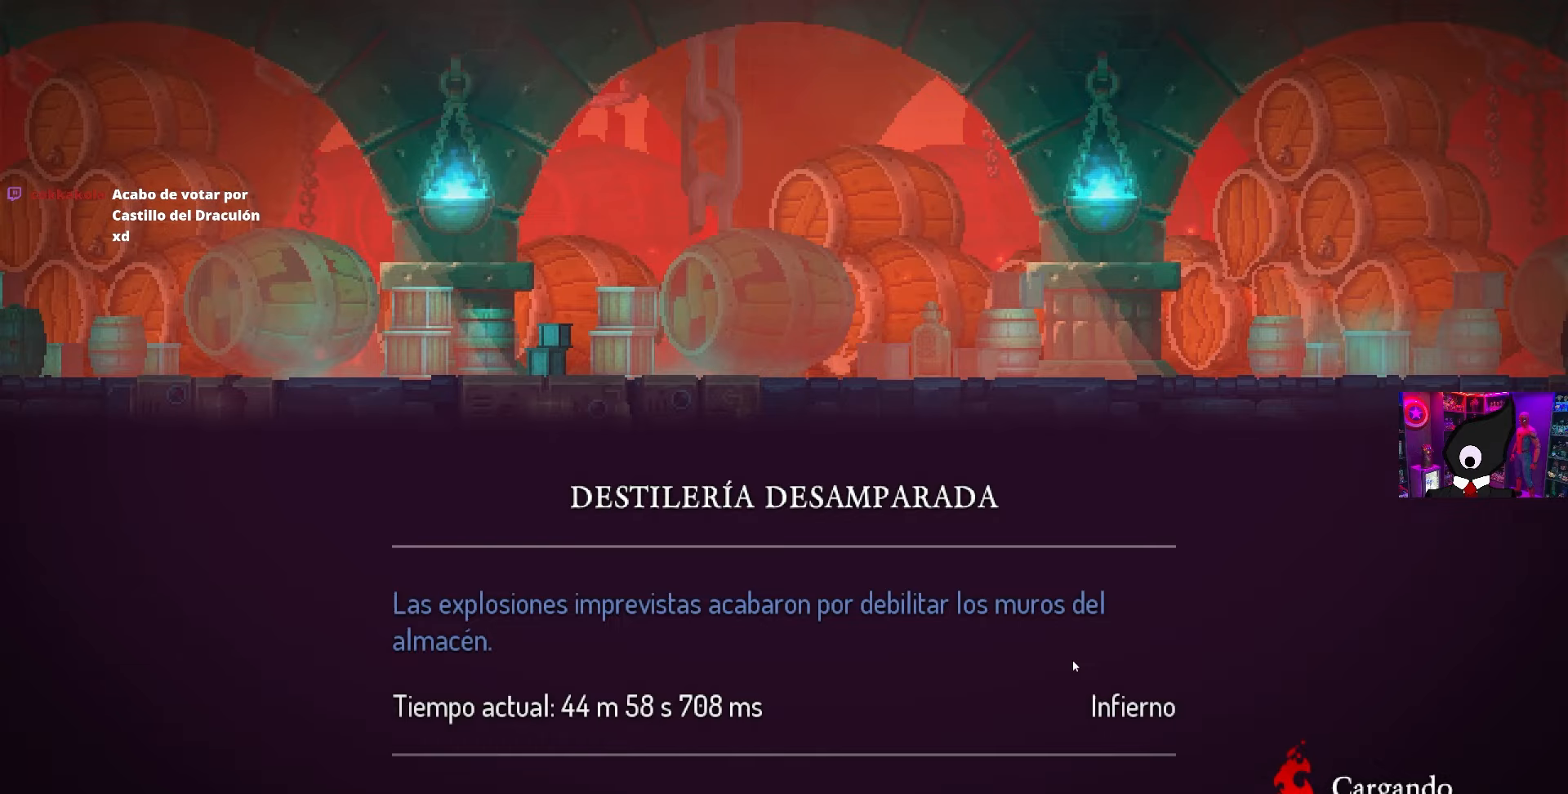
{"buttons": [], "left_stick": "center", "right_stick": "center", "events": []}
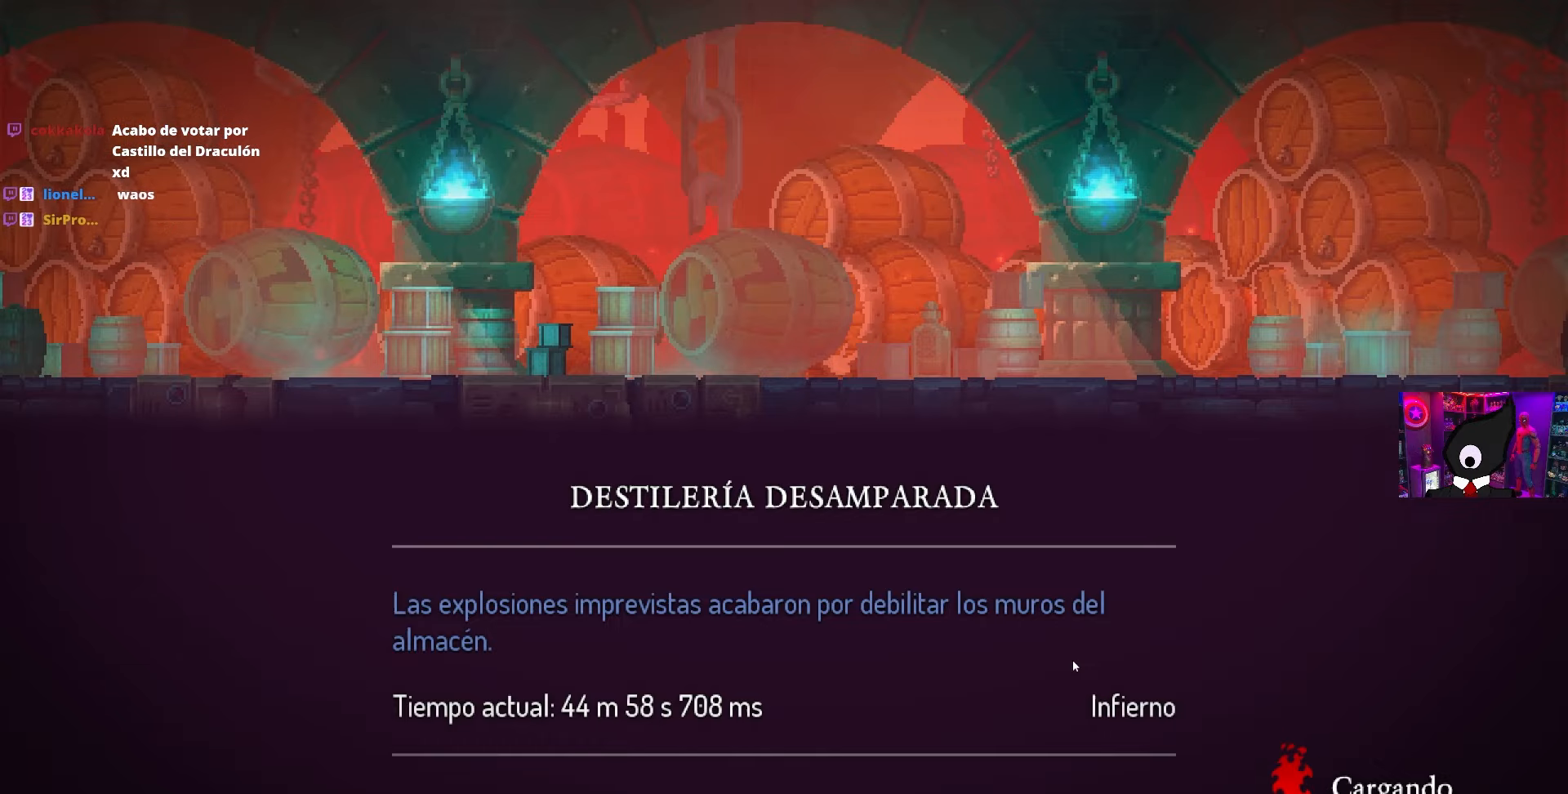
{"buttons": [], "left_stick": "center", "right_stick": "center", "events": []}
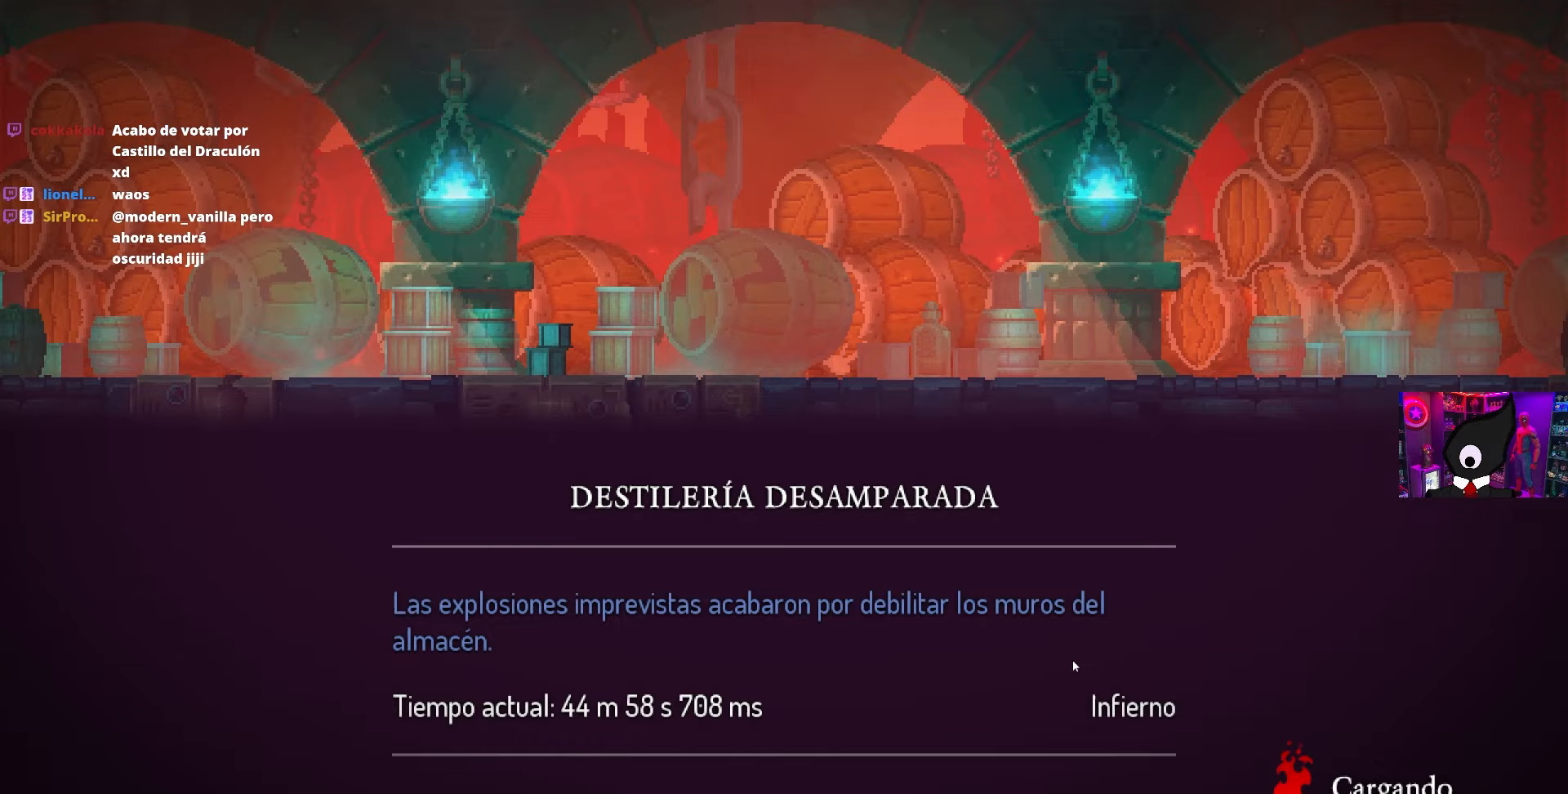
{"buttons": [], "left_stick": "center", "right_stick": "center", "events": []}
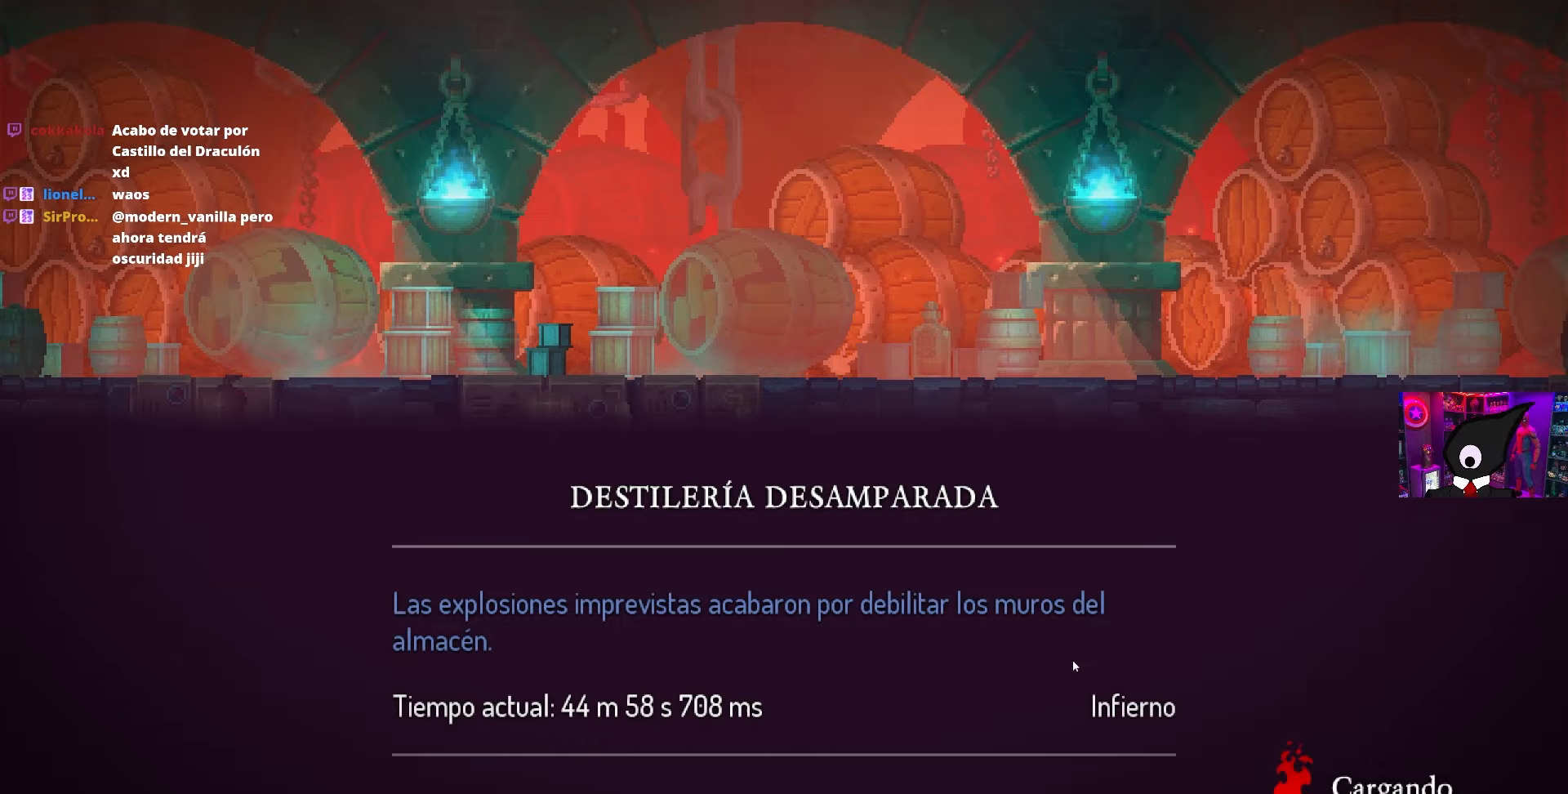
{"buttons": [], "left_stick": "center", "right_stick": "center", "events": []}
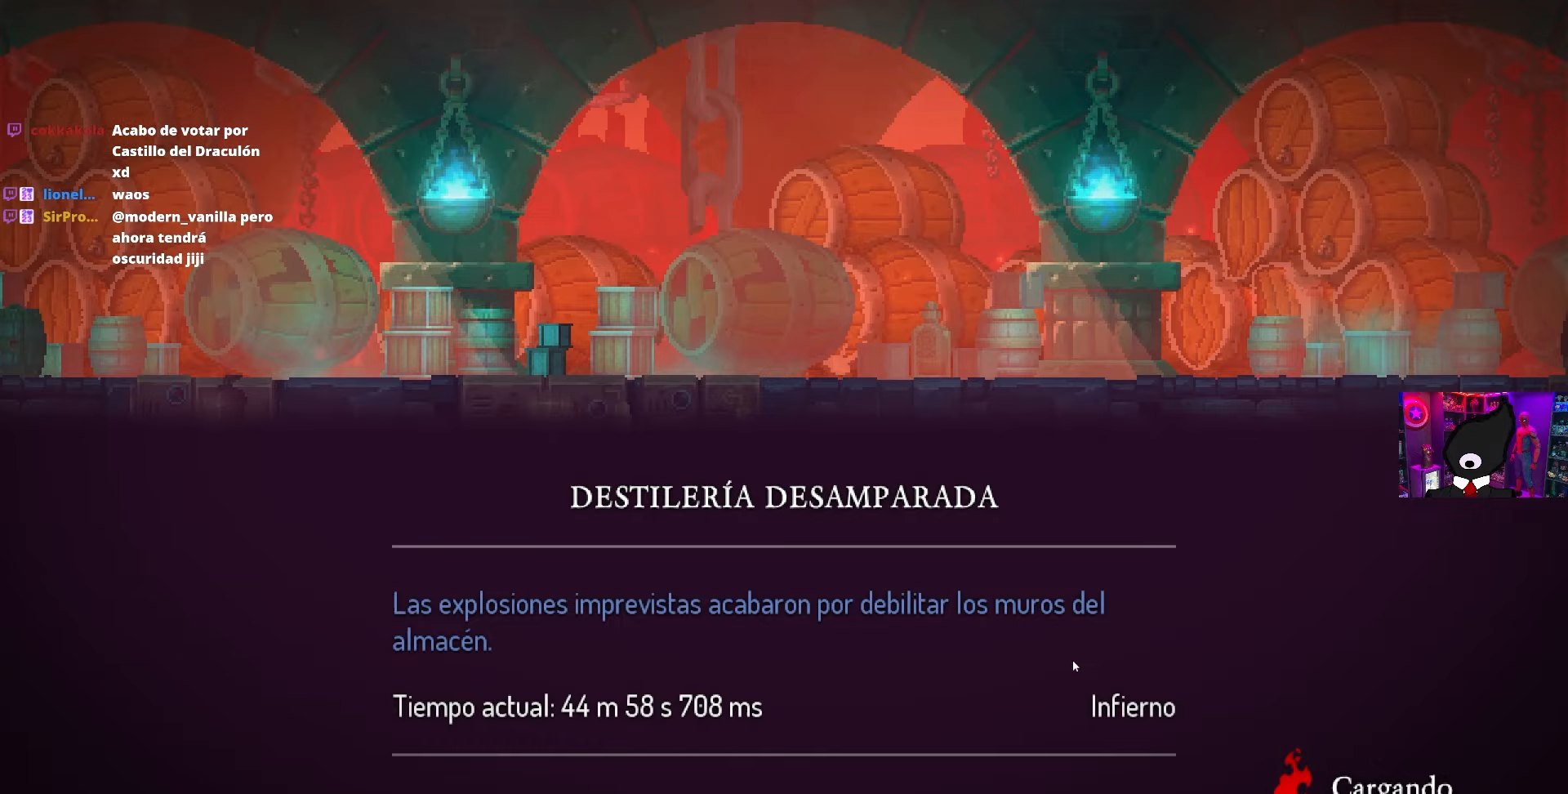
{"buttons": ["DPAD_RIGHT"], "left_stick": "center", "right_stick": "center", "events": [[500, "DPAD_RIGHT", "down"]]}
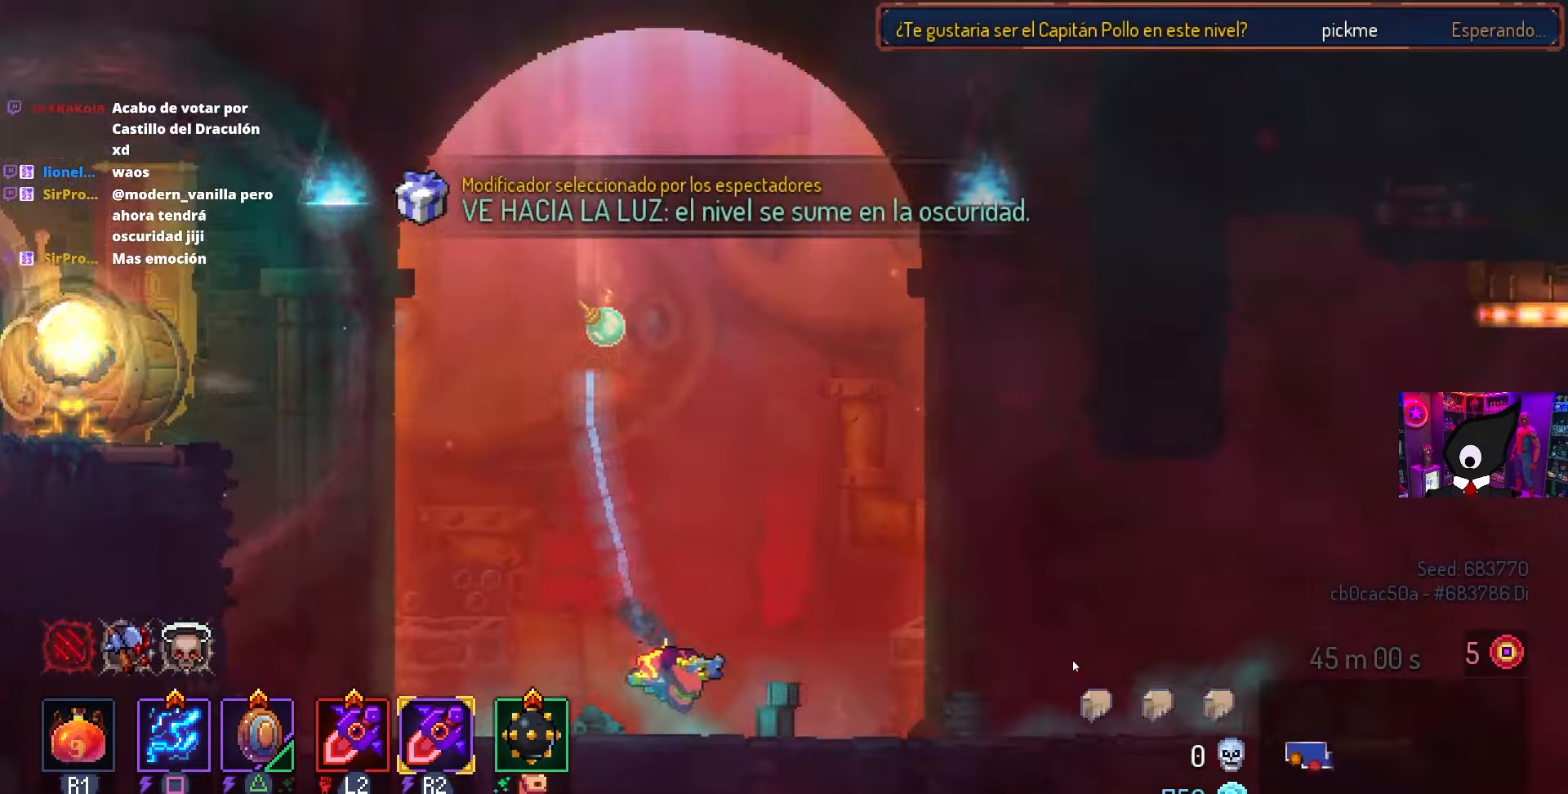
{"buttons": ["DPAD_RIGHT"], "left_stick": "center", "right_stick": "center", "events": []}
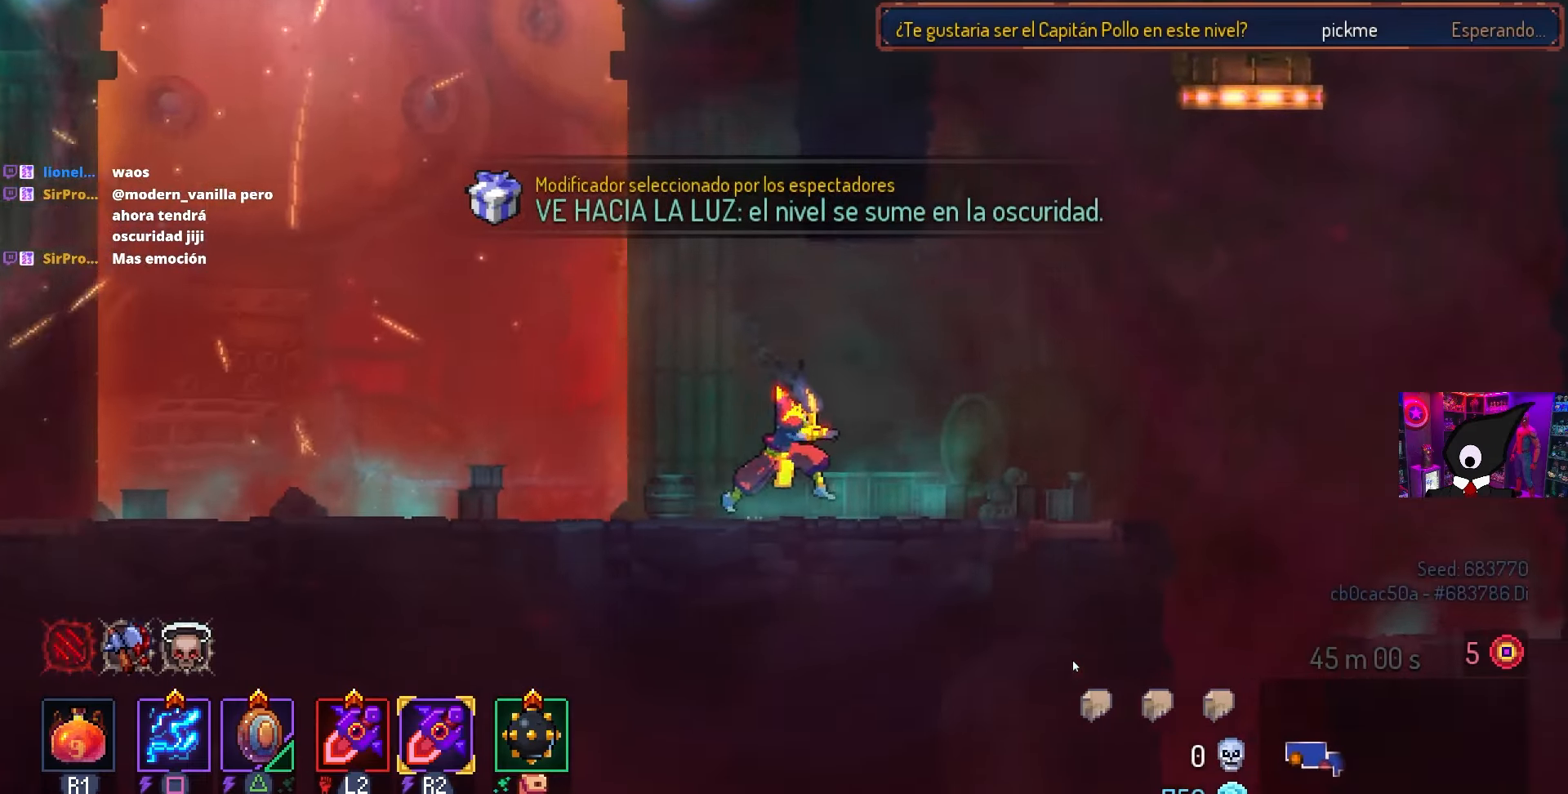
{"buttons": ["R2"], "left_stick": "center", "right_stick": "center", "events": [[183, "L2", "down"], [250, "DPAD_RIGHT", "up"], [300, "L2", "up"], [433, "R2", "down"]]}
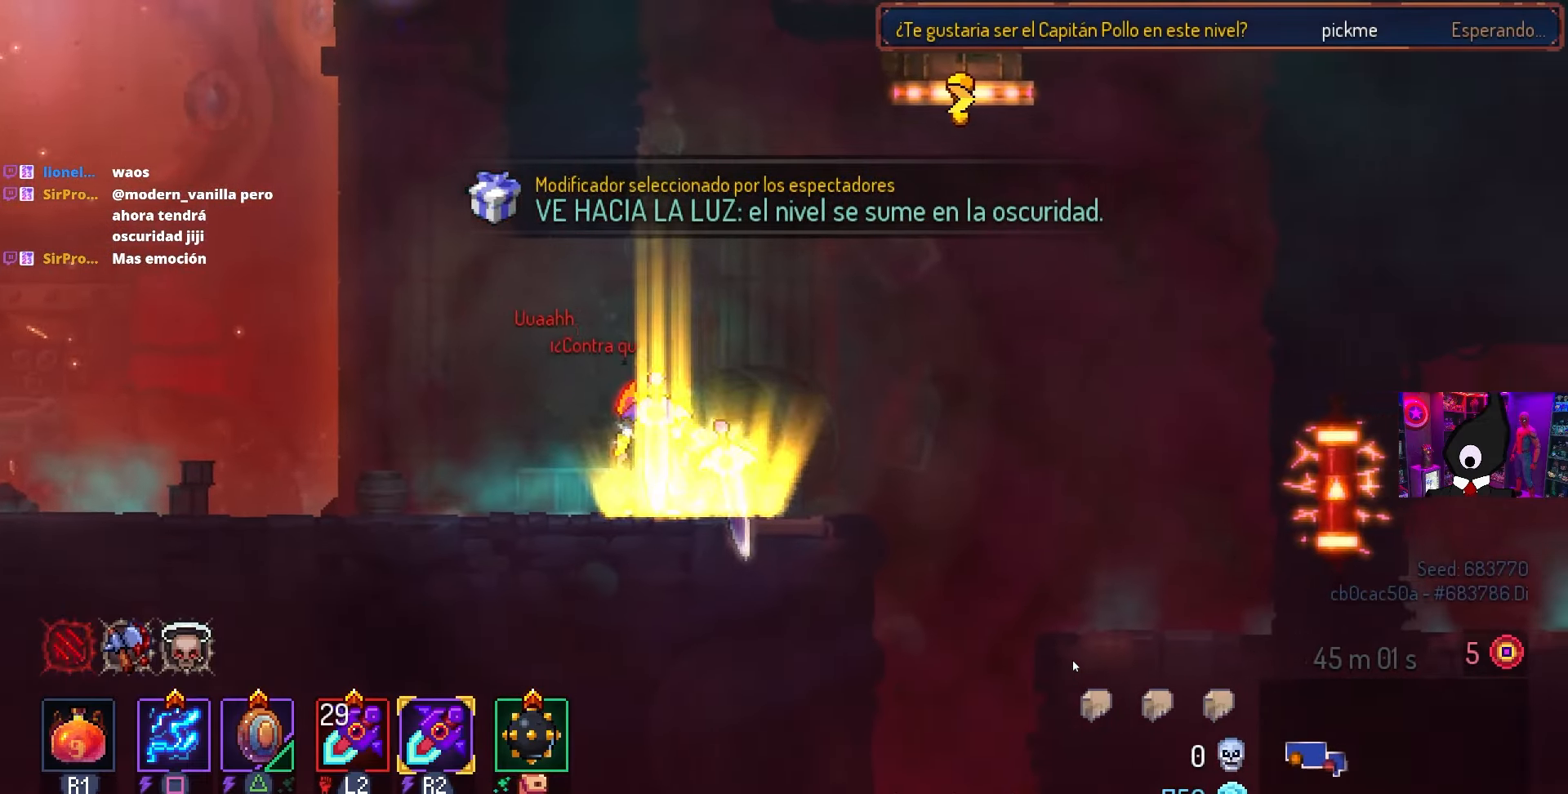
{"buttons": ["DPAD_RIGHT"], "left_stick": "center", "right_stick": "center", "events": [[83, "R2", "up"], [400, "DPAD_RIGHT", "down"]]}
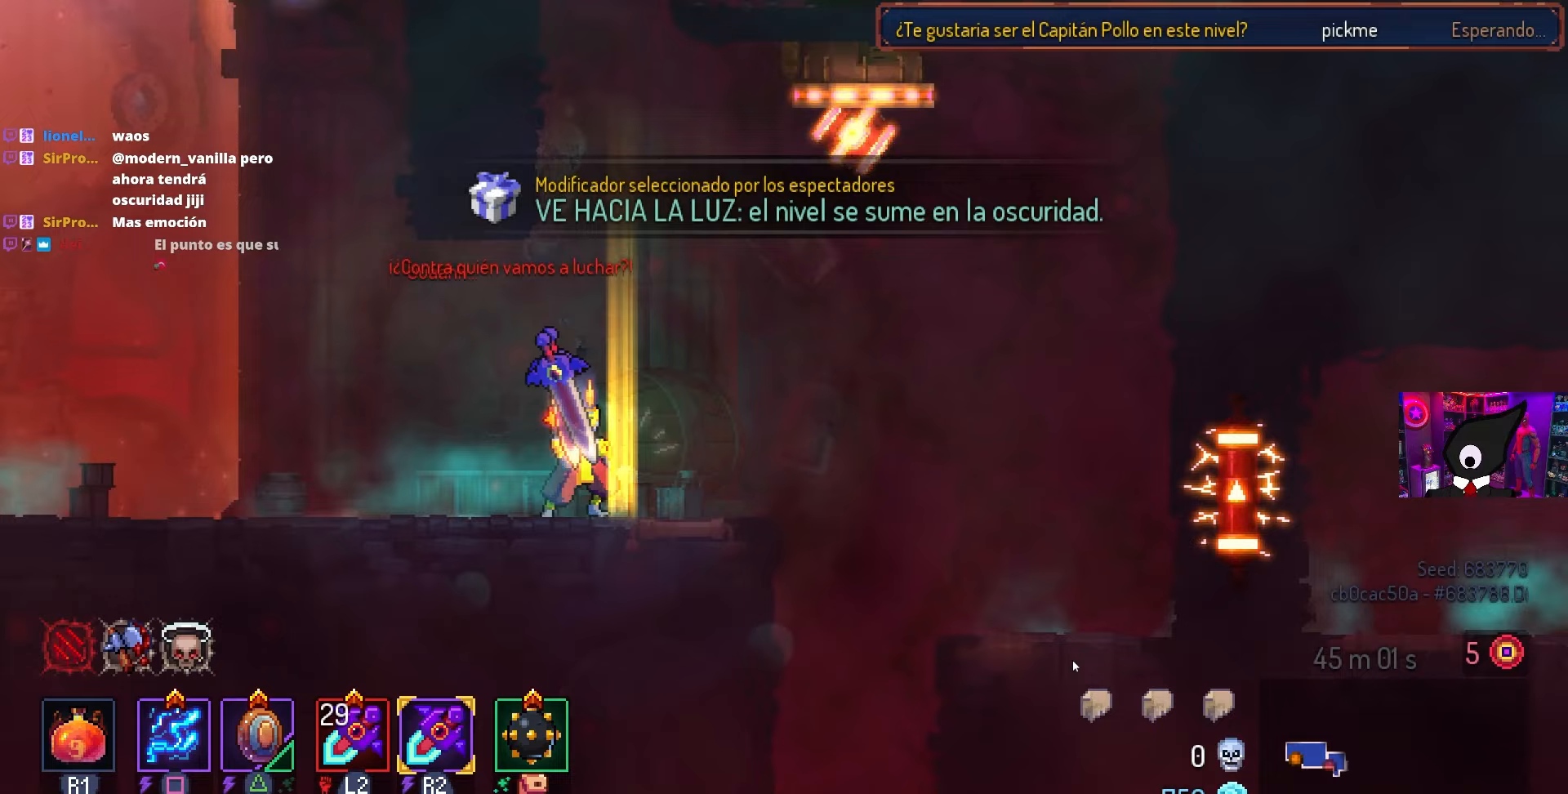
{"buttons": [], "left_stick": "center", "right_stick": "center", "events": [[33, "DPAD_RIGHT", "up"], [117, "SQUARE", "down"], [300, "SQUARE", "up"]]}
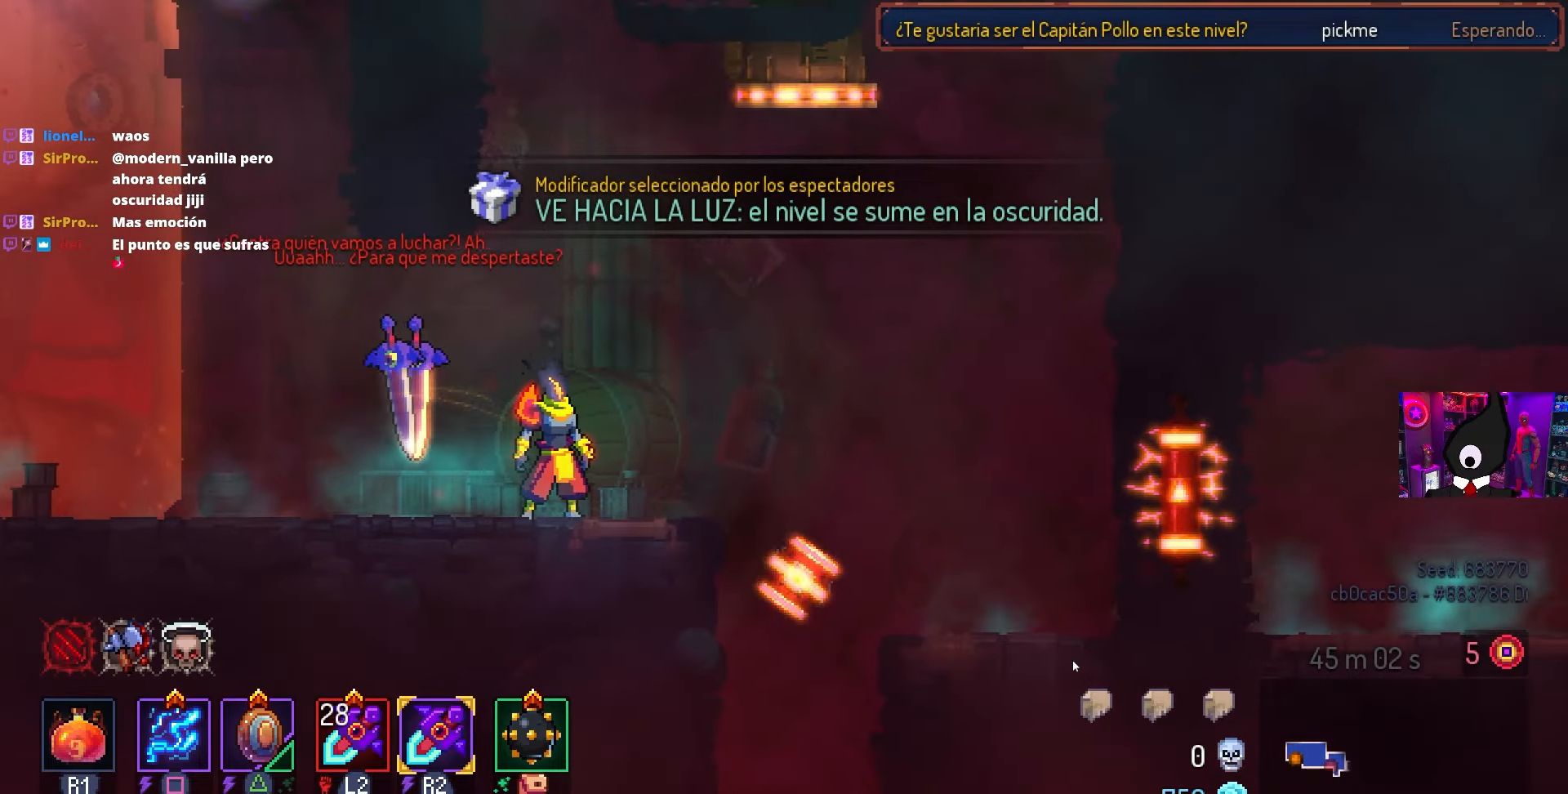
{"buttons": [], "left_stick": "center", "right_stick": "center", "events": [[217, "L2", "down"], [333, "L2", "up"]]}
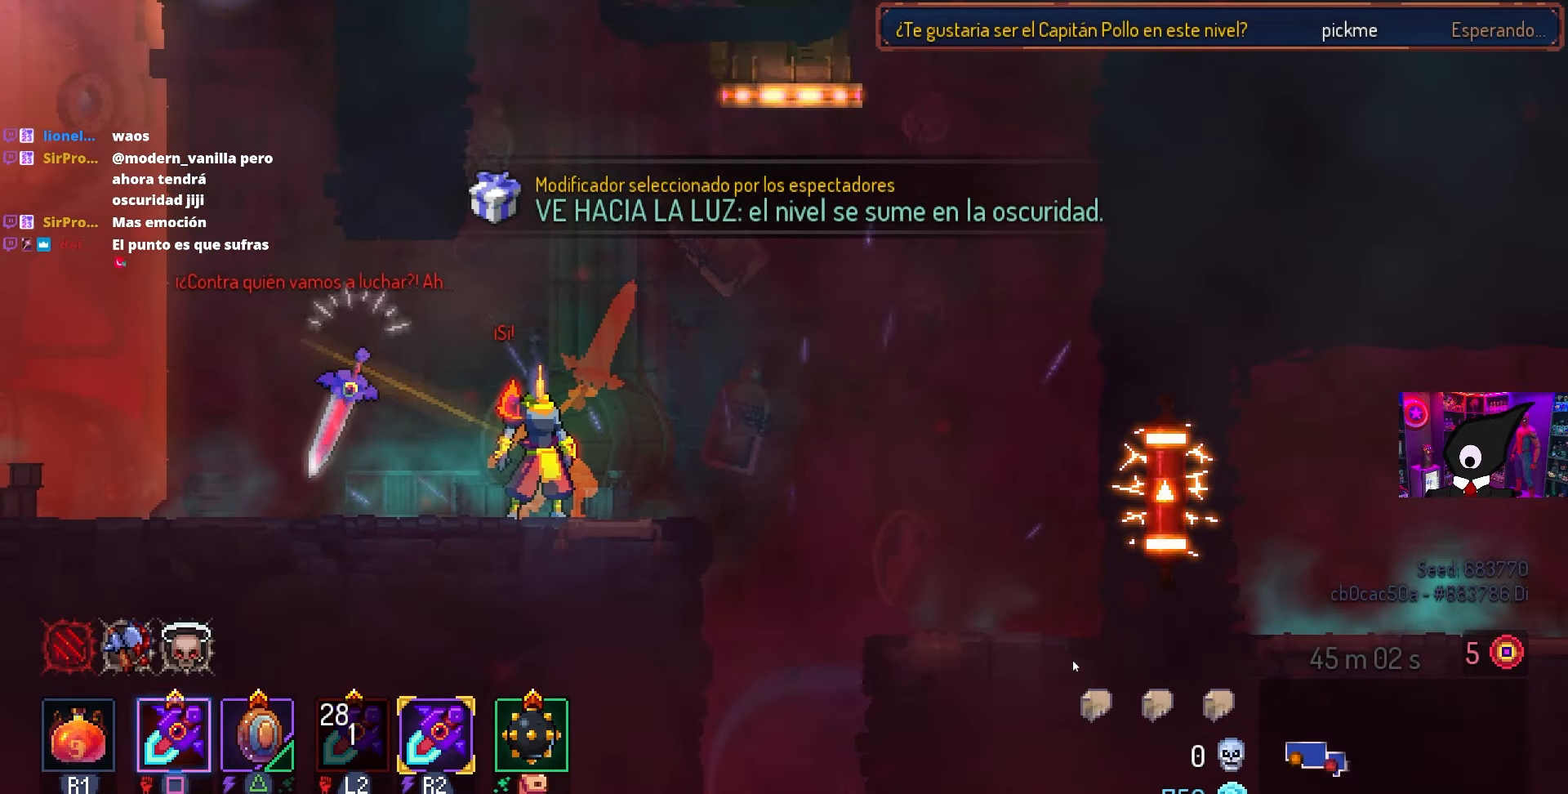
{"buttons": [], "left_stick": "center", "right_stick": "center", "events": [[200, "DPAD_RIGHT", "down"], [300, "DPAD_RIGHT", "up"]]}
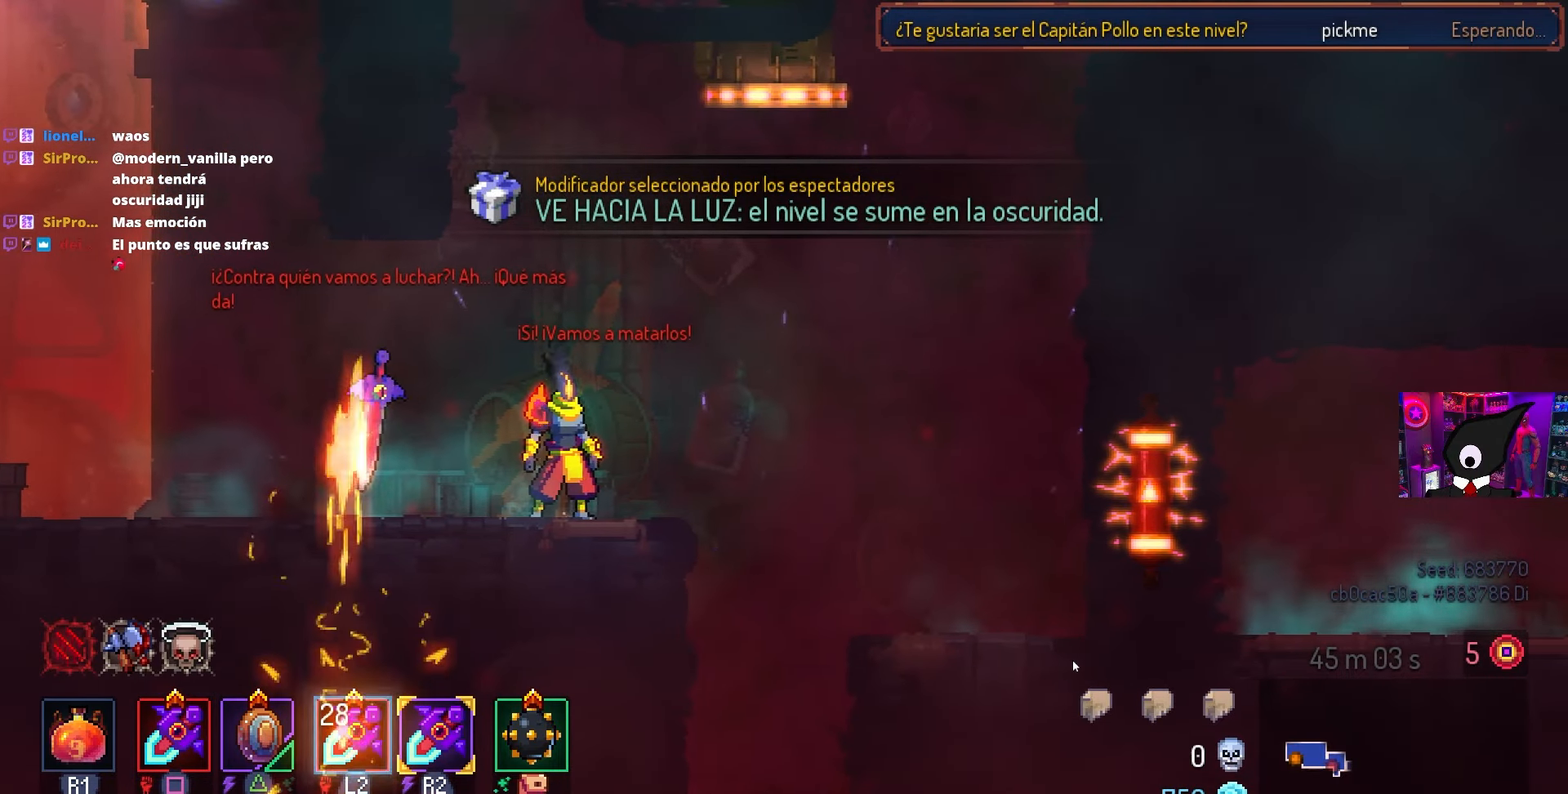
{"buttons": [], "left_stick": "center", "right_stick": "center", "events": []}
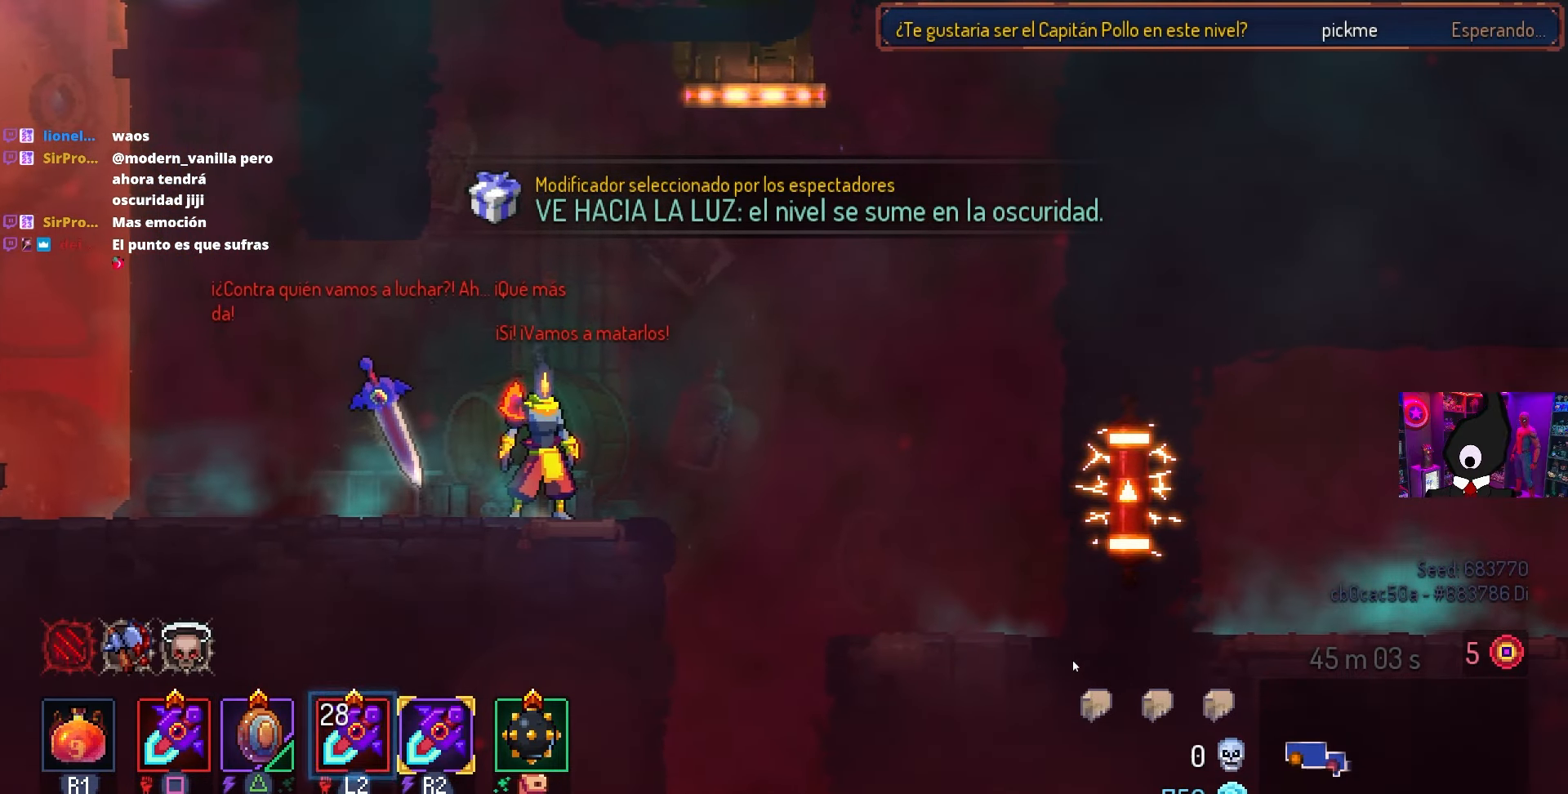
{"buttons": ["CROSS", "DPAD_LEFT"], "left_stick": "center", "right_stick": "center", "events": [[67, "DPAD_RIGHT", "down"], [200, "DPAD_RIGHT", "up"], [283, "DPAD_LEFT", "down"], [467, "CROSS", "down"]]}
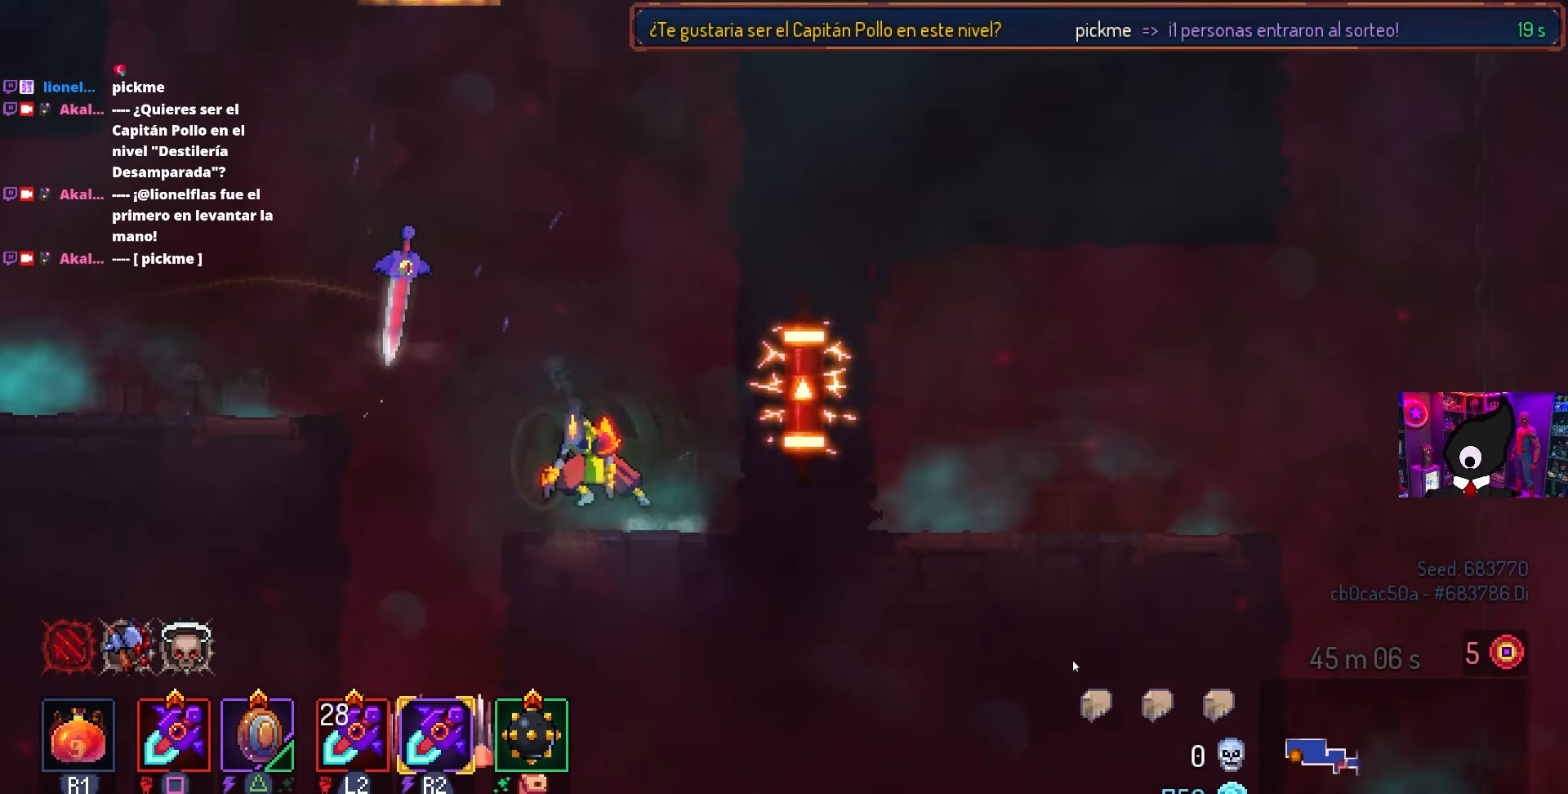
{"buttons": ["DPAD_LEFT"], "left_stick": "center", "right_stick": "center", "events": [[83, "CROSS", "up"], [267, "CROSS", "down"], [367, "CROSS", "up"]]}
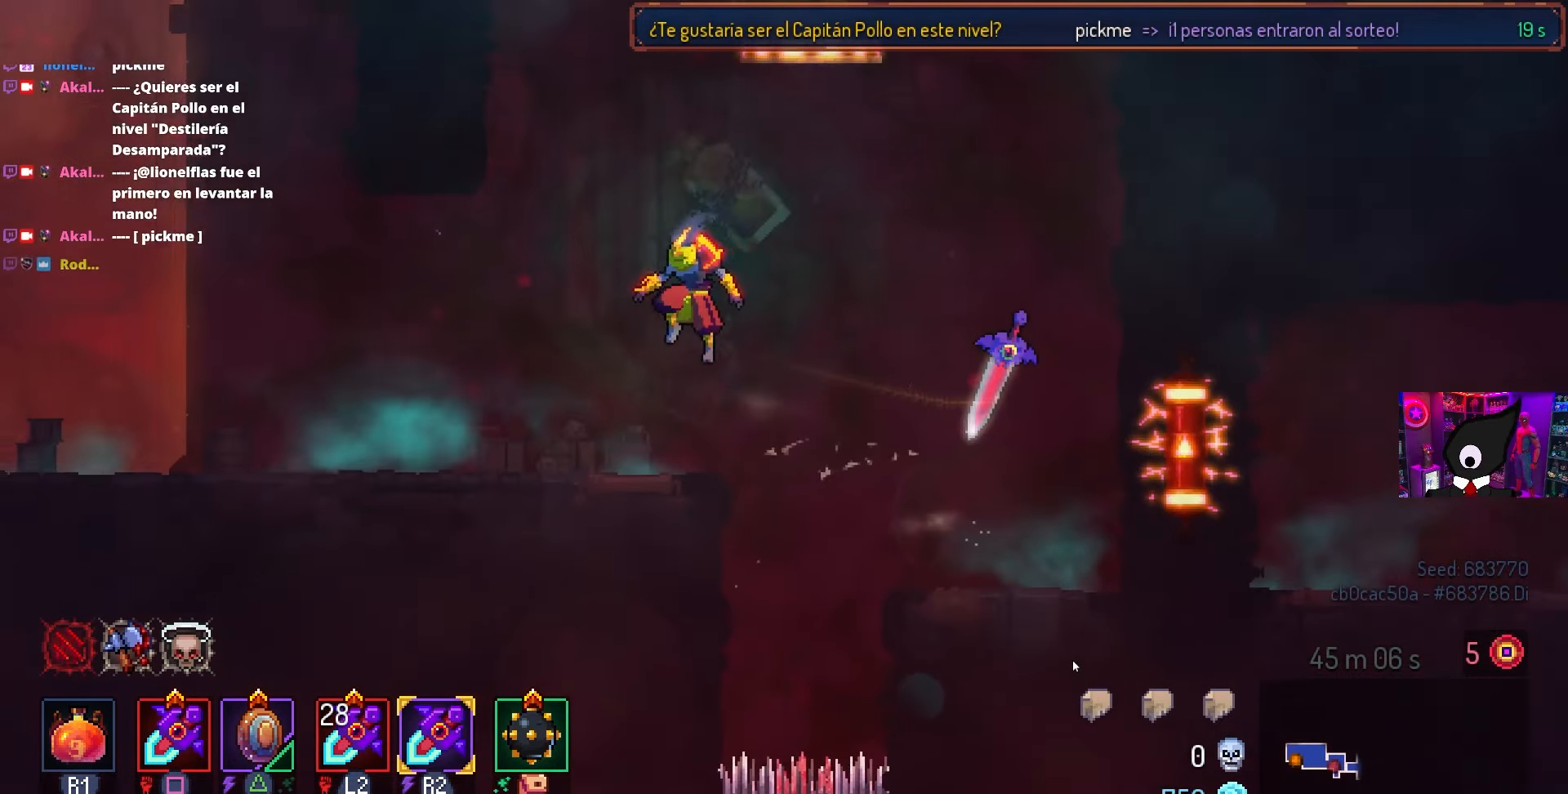
{"buttons": ["R3"], "left_stick": "center", "right_stick": "center", "events": [[350, "DPAD_LEFT", "up"], [383, "DPAD_RIGHT", "down"], [483, "R3", "down"], [500, "DPAD_RIGHT", "up"]]}
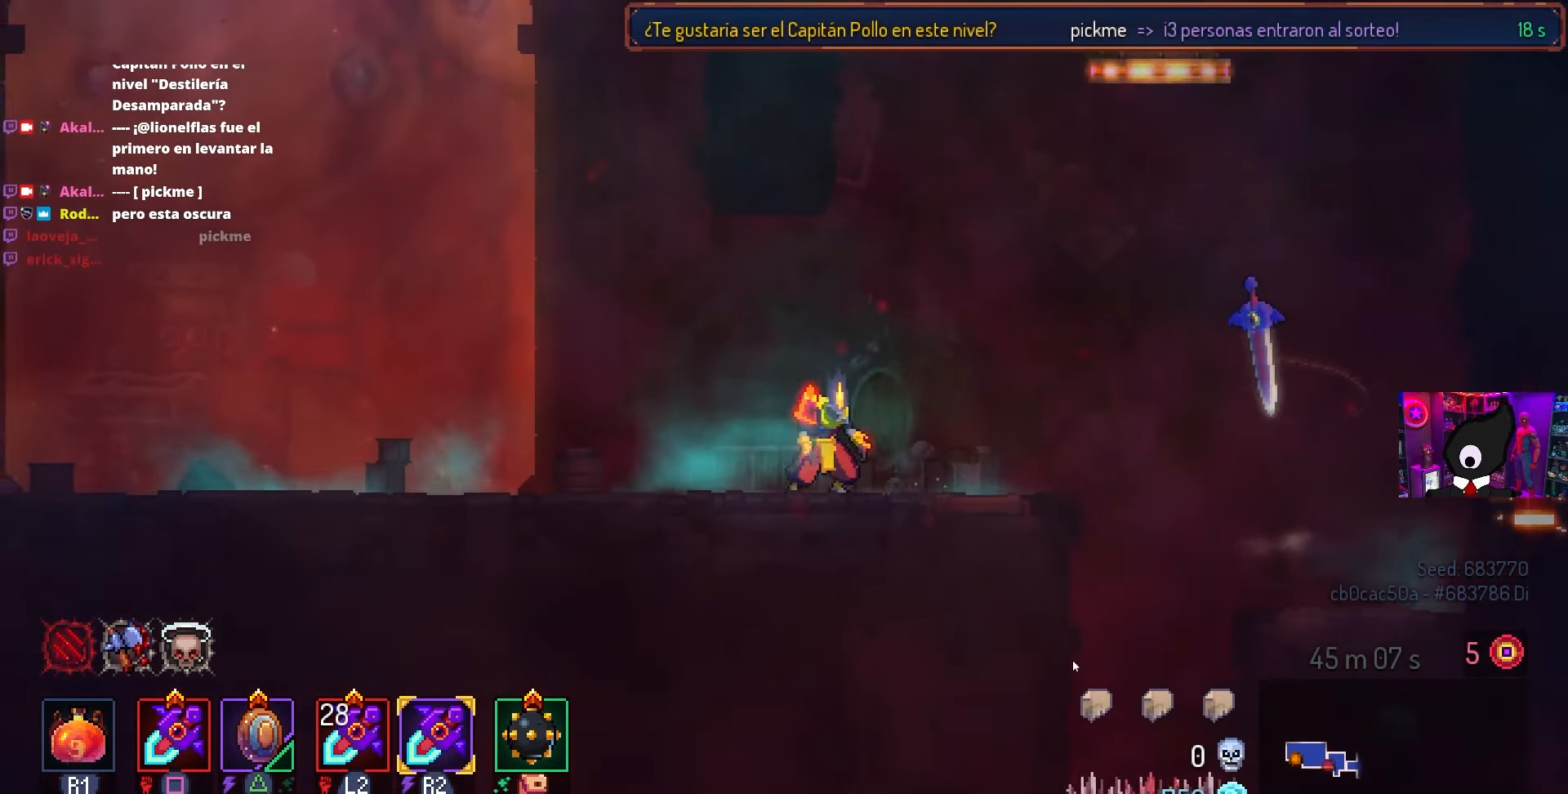
{"buttons": ["CROSS", "DPAD_LEFT"], "left_stick": "center", "right_stick": "center", "events": [[117, "R3", "up"], [317, "DPAD_LEFT", "down"], [433, "CROSS", "down"]]}
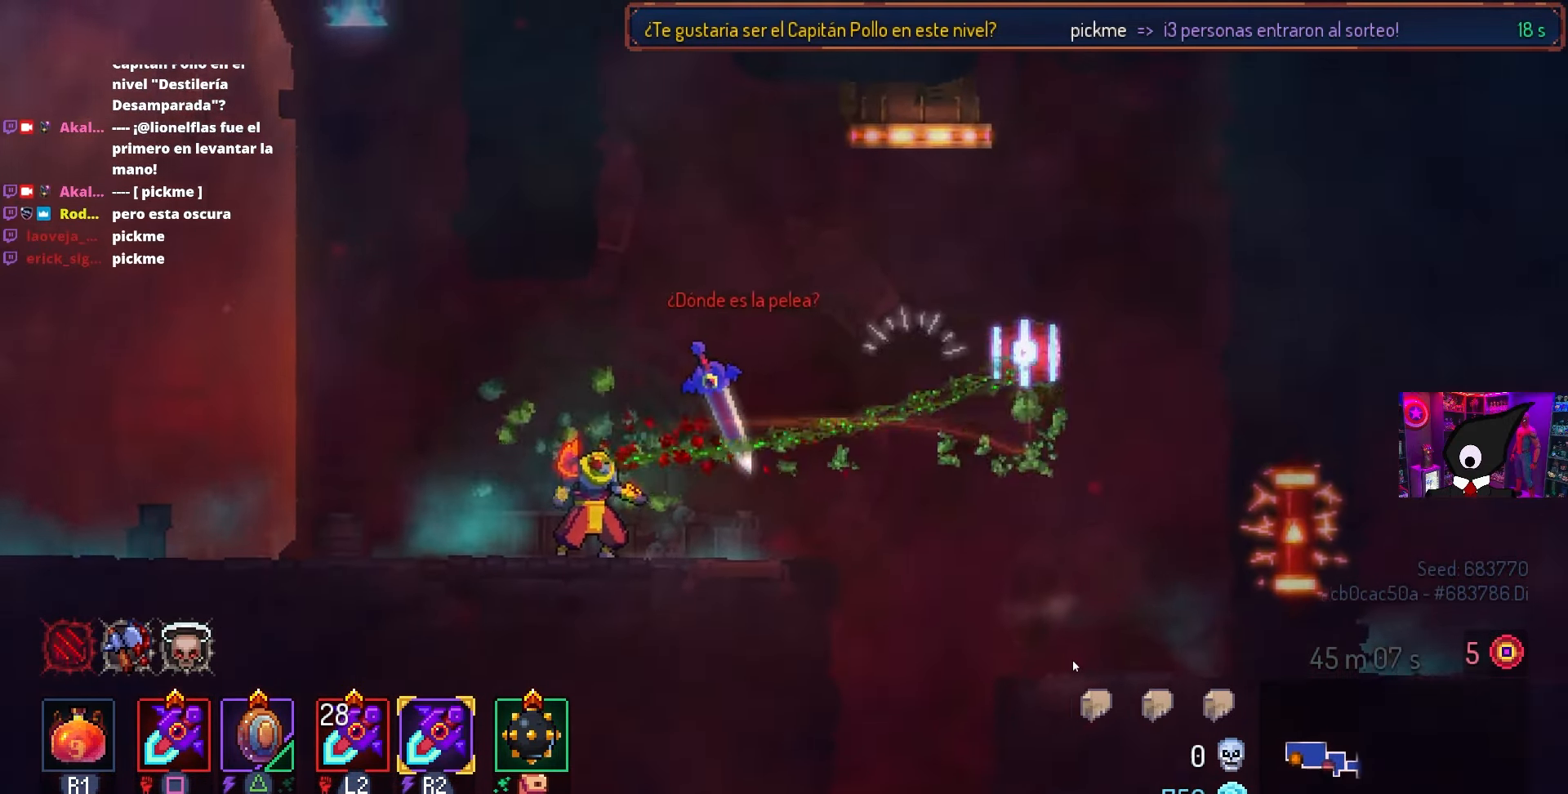
{"buttons": ["DPAD_RIGHT"], "left_stick": "center", "right_stick": "center", "events": [[67, "CROSS", "up"], [83, "DPAD_LEFT", "up"], [217, "DPAD_RIGHT", "down"]]}
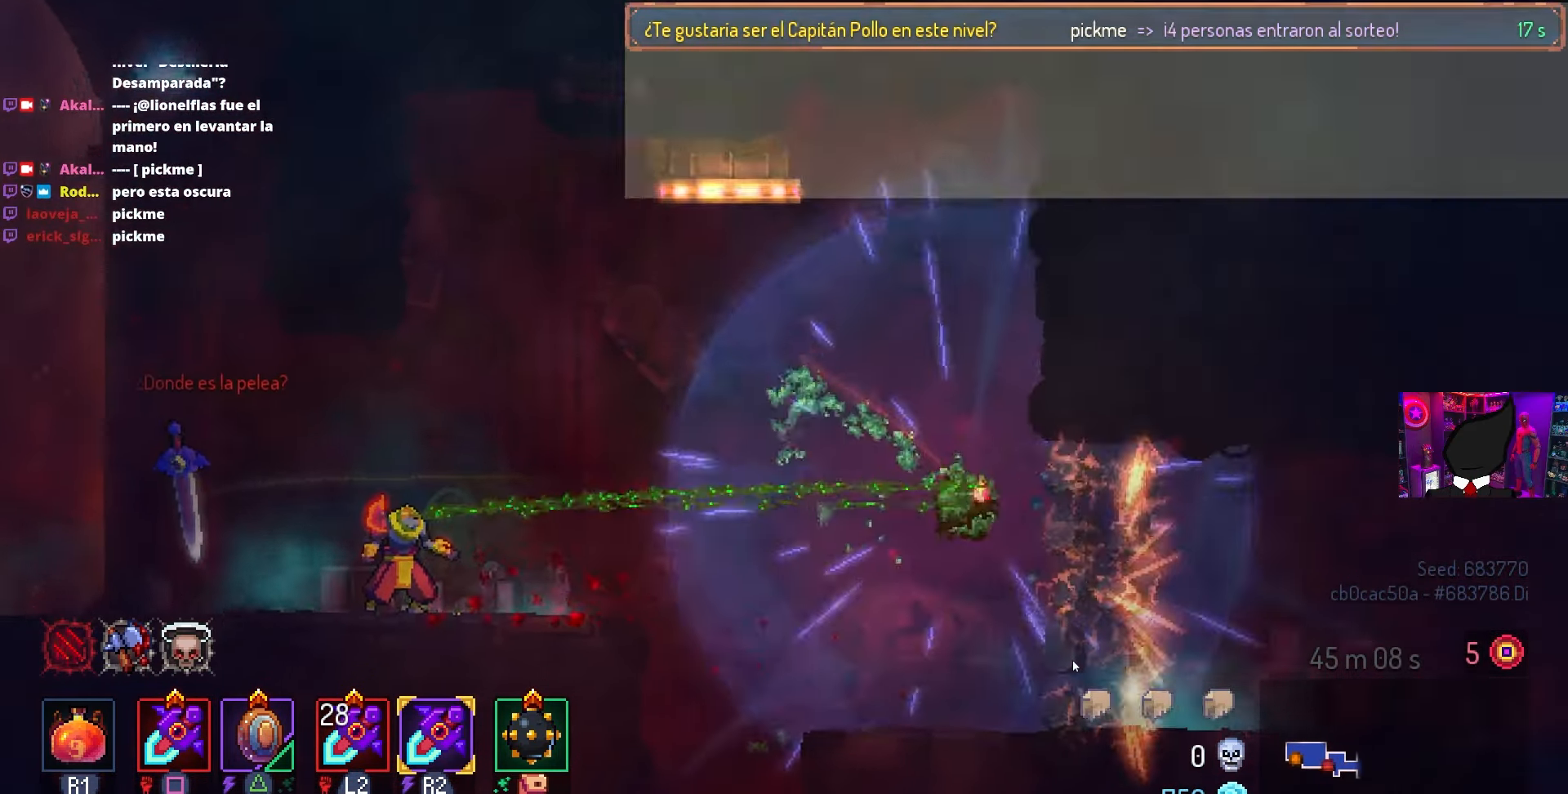
{"buttons": ["DPAD_RIGHT"], "left_stick": "center", "right_stick": "center", "events": [[317, "CROSS", "down"], [383, "CROSS", "up"]]}
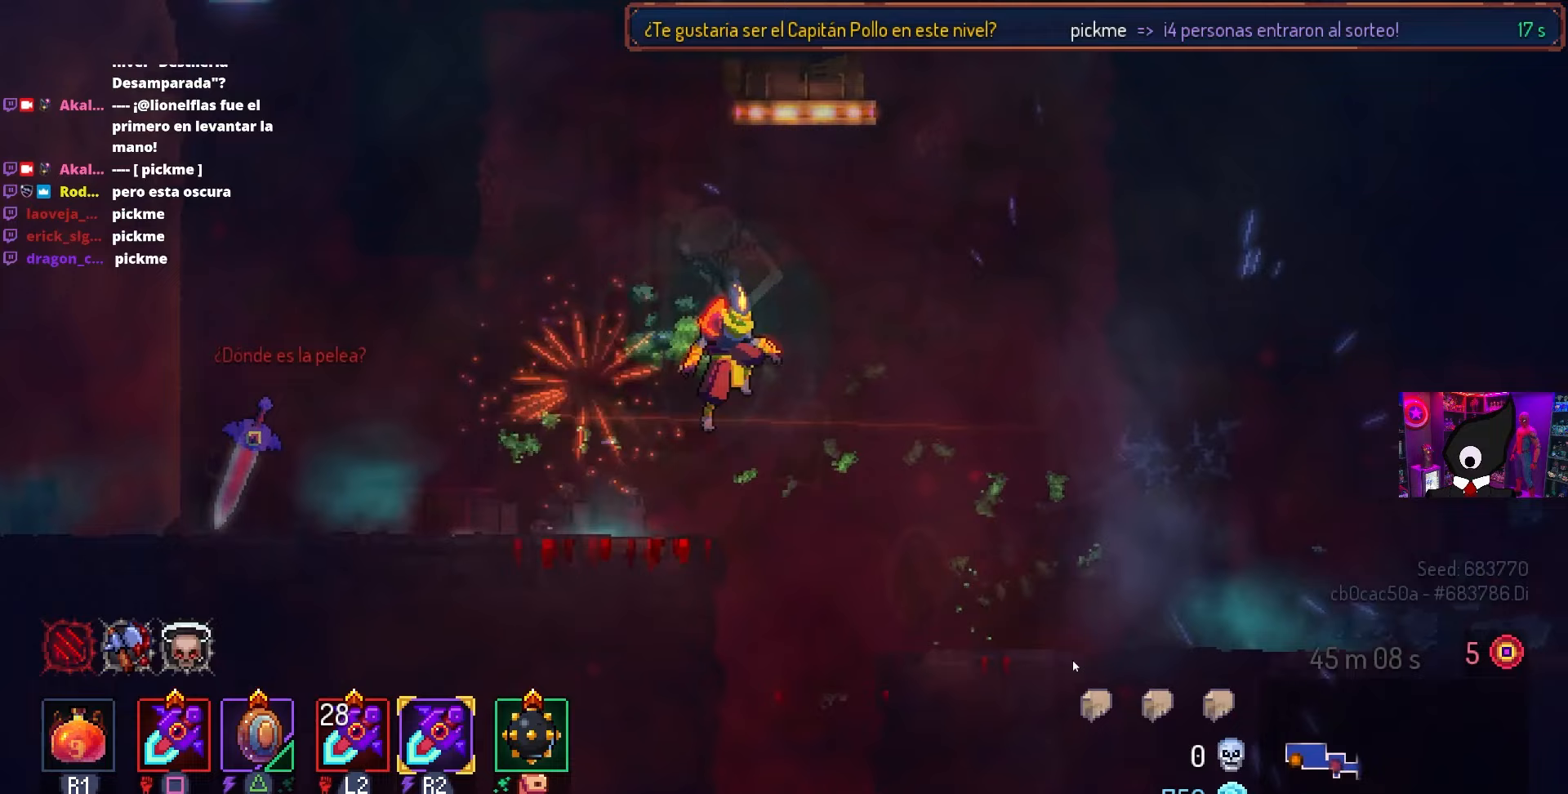
{"buttons": ["DPAD_RIGHT"], "left_stick": "center", "right_stick": "center", "events": [[300, "CIRCLE", "down"], [350, "CIRCLE", "up"]]}
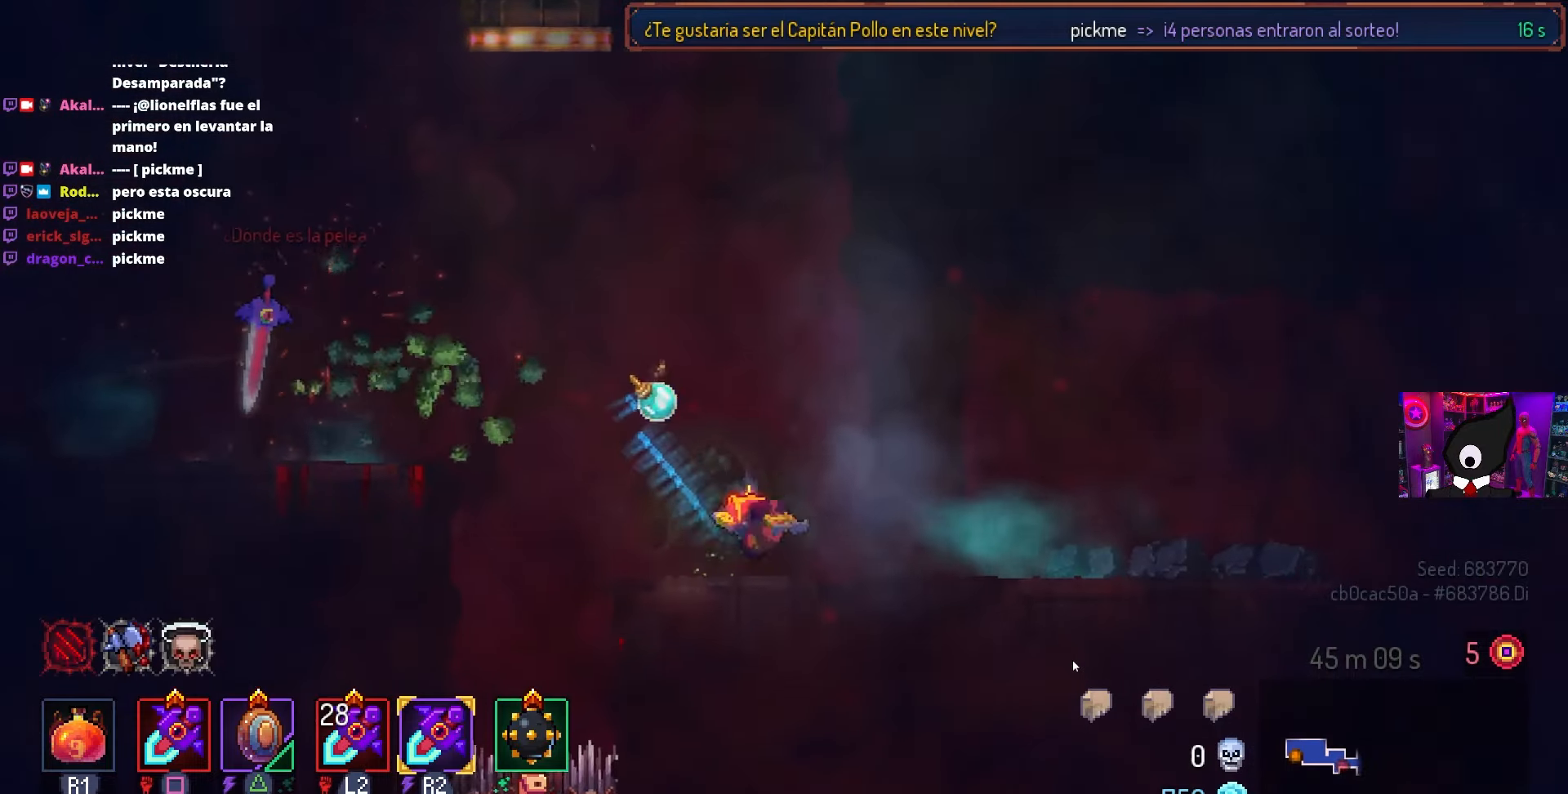
{"buttons": ["DPAD_RIGHT"], "left_stick": "center", "right_stick": "center", "events": []}
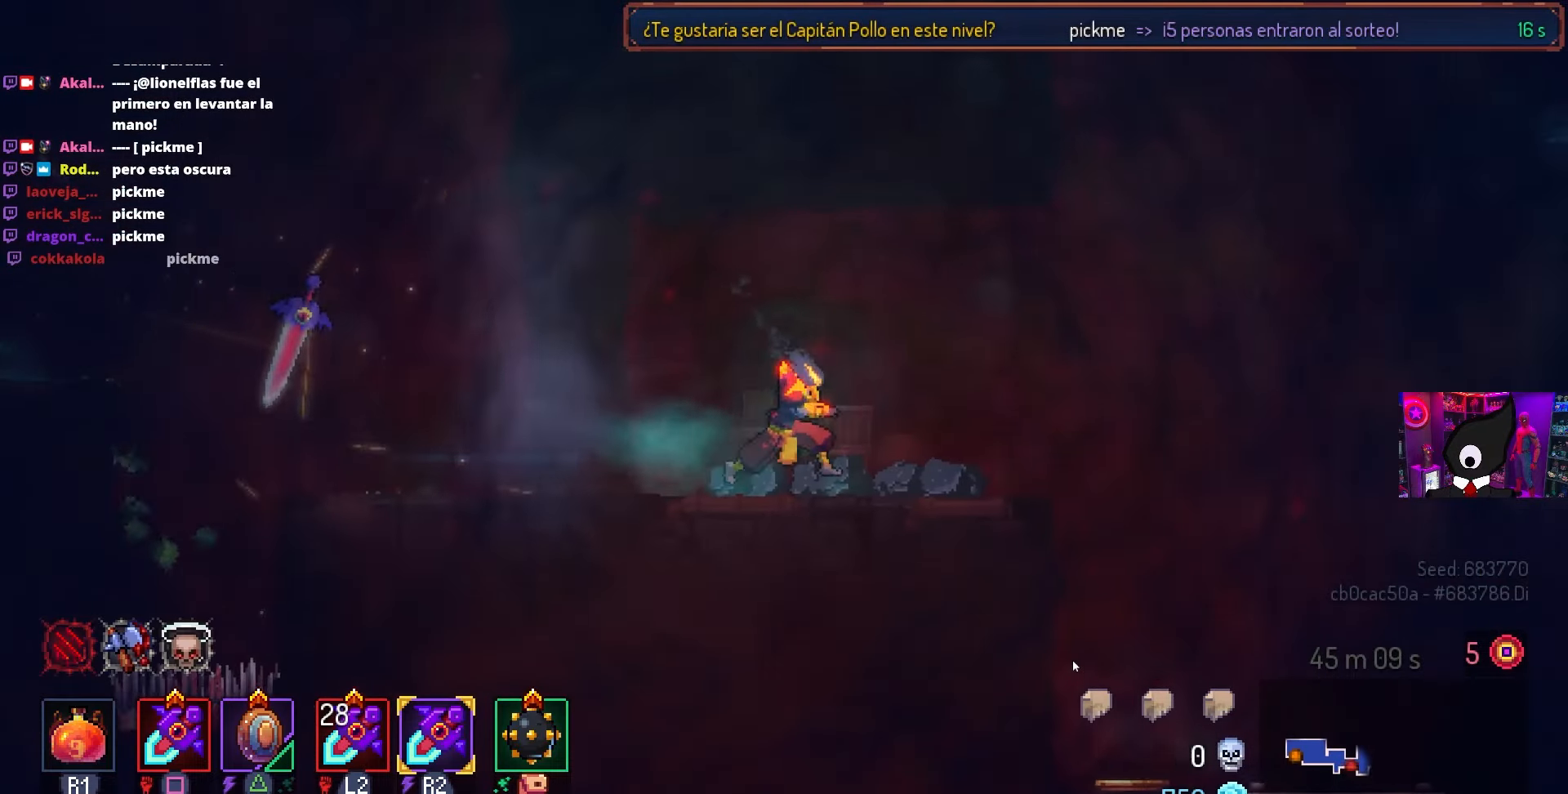
{"buttons": ["DPAD_RIGHT"], "left_stick": "center", "right_stick": "center", "events": []}
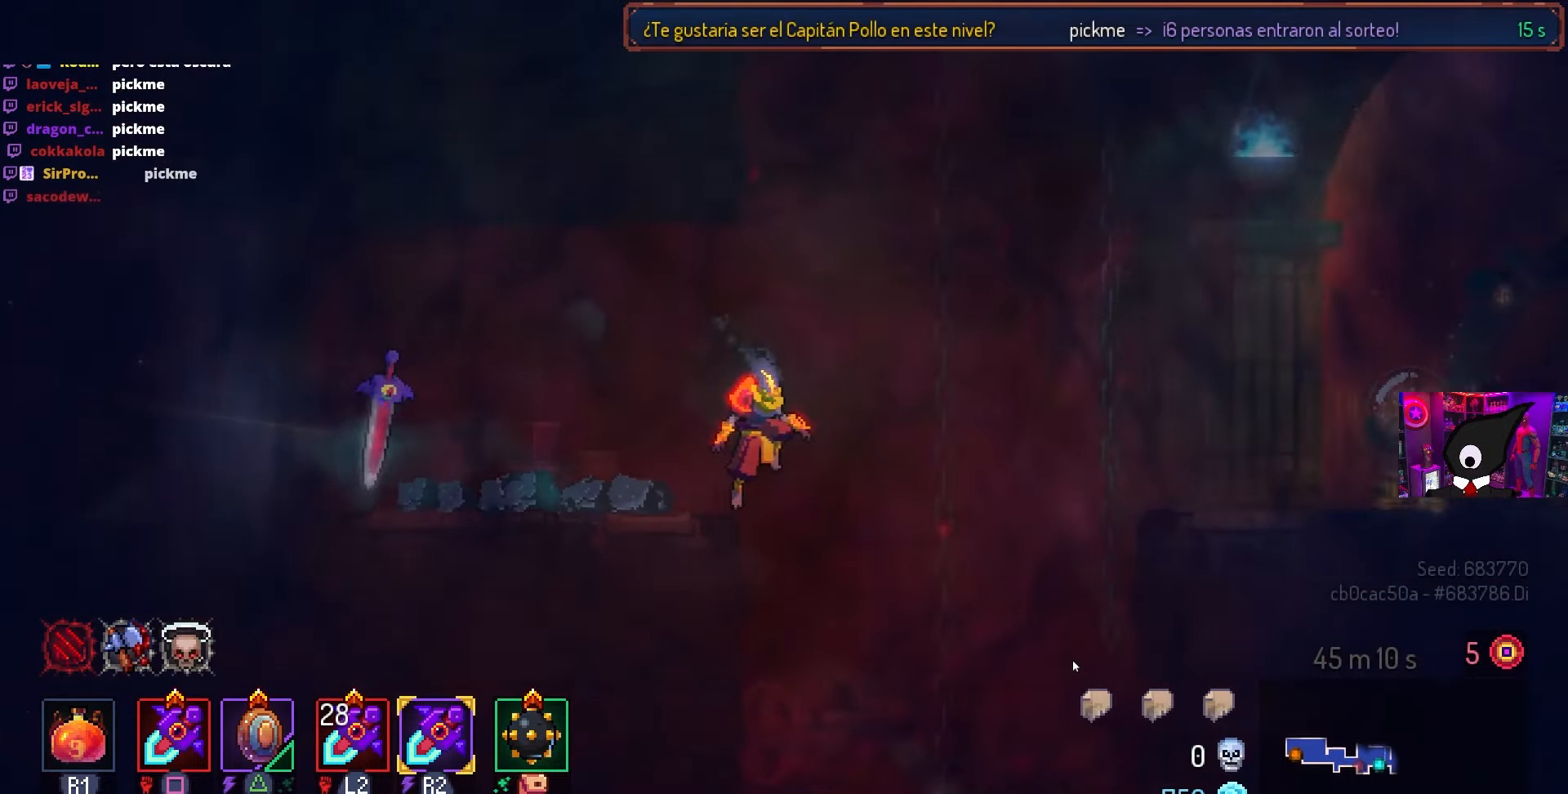
{"buttons": [], "left_stick": "center", "right_stick": "center", "events": [[100, "CROSS", "down"], [117, "CROSS", "up"], [117, "DPAD_RIGHT", "up"], [117, "right_stick", "up"], [350, "right_stick", "center"]]}
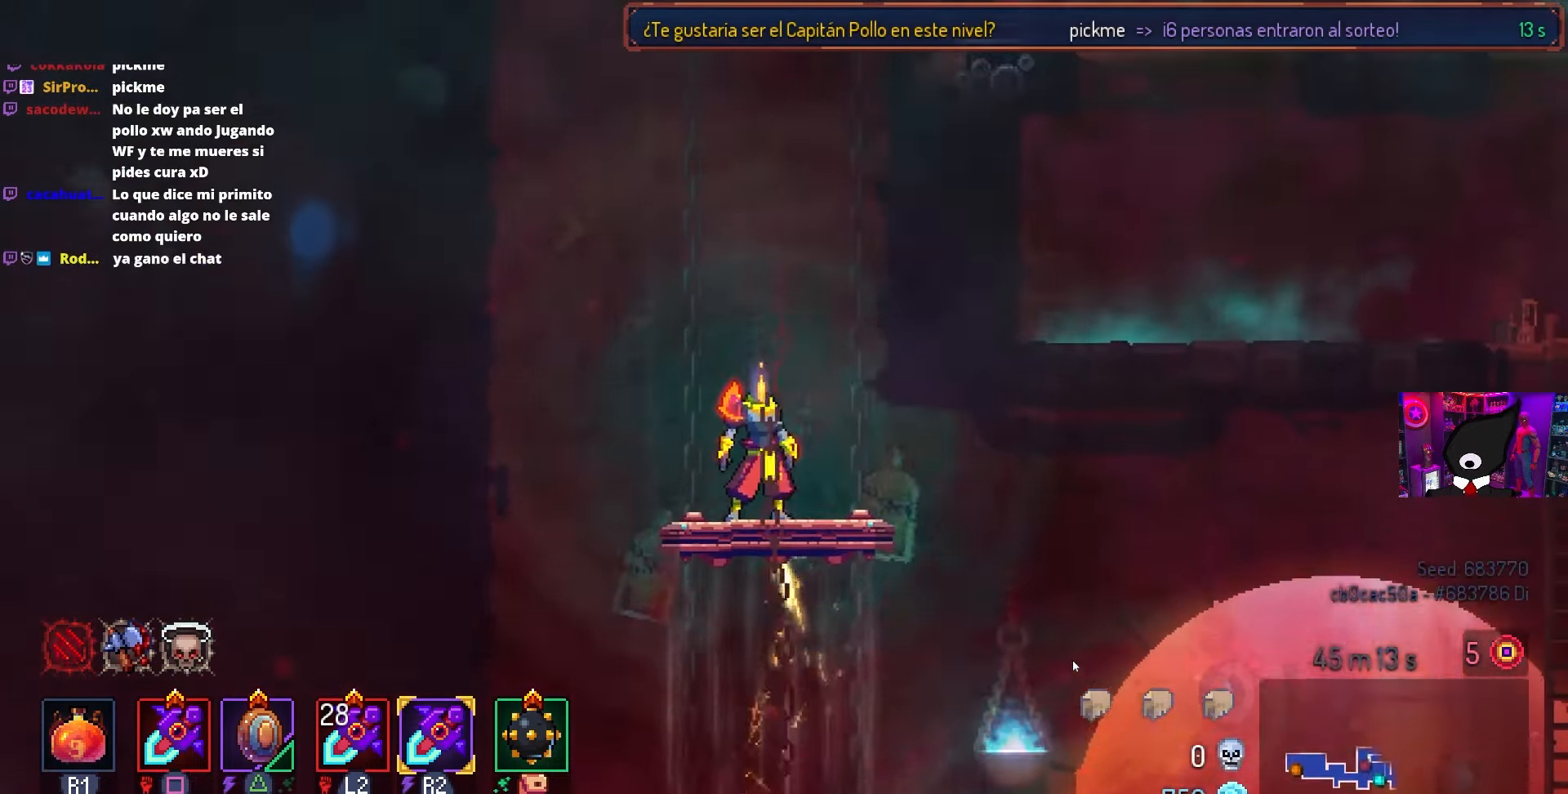
{"buttons": ["DPAD_RIGHT"], "left_stick": "center", "right_stick": "center", "events": [[83, "DPAD_RIGHT", "down"], [233, "DPAD_RIGHT", "up"], [333, "DPAD_RIGHT", "down"]]}
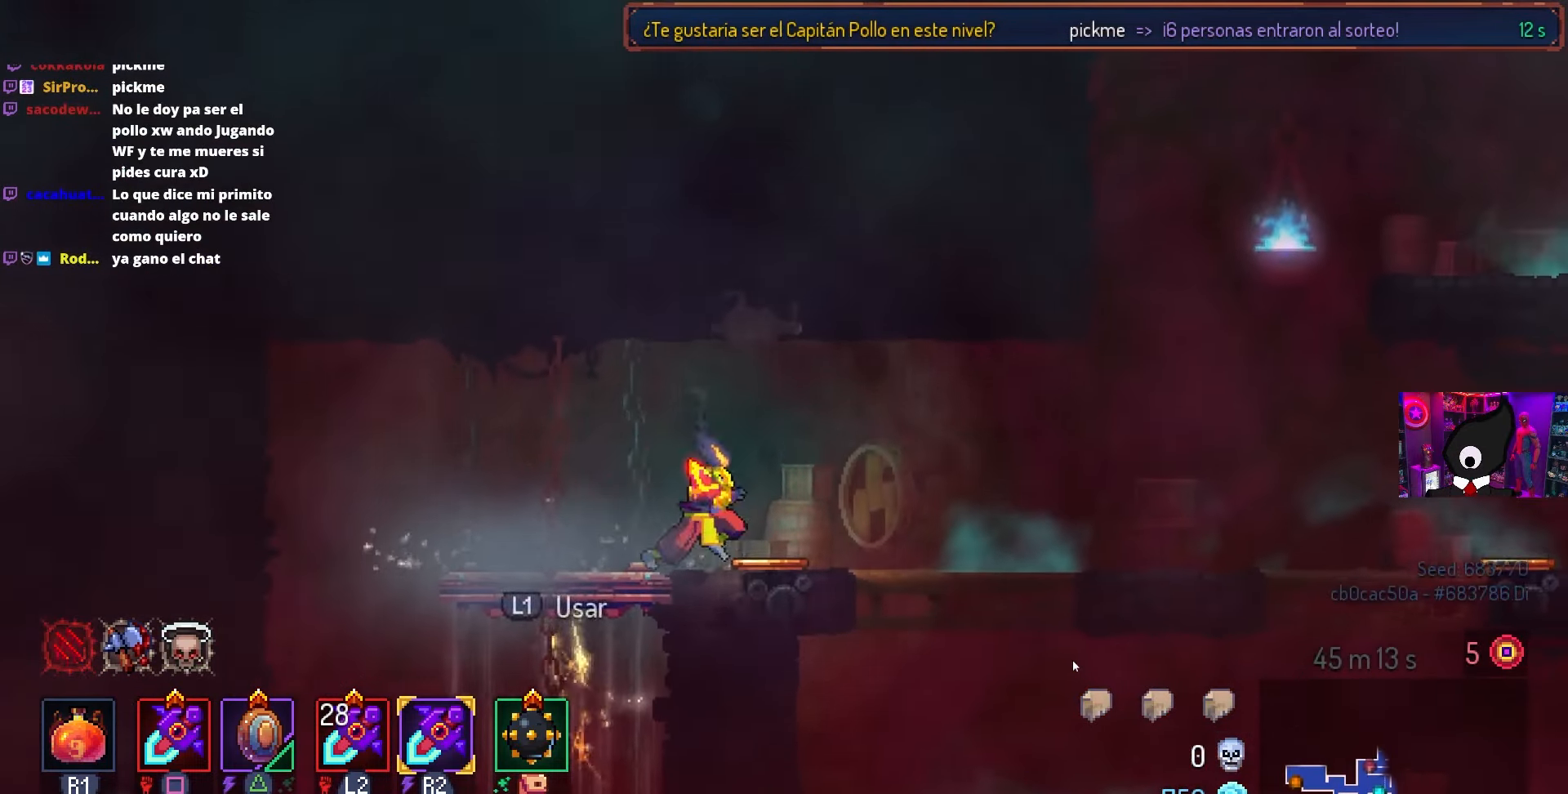
{"buttons": ["DPAD_RIGHT"], "left_stick": "center", "right_stick": "center", "events": []}